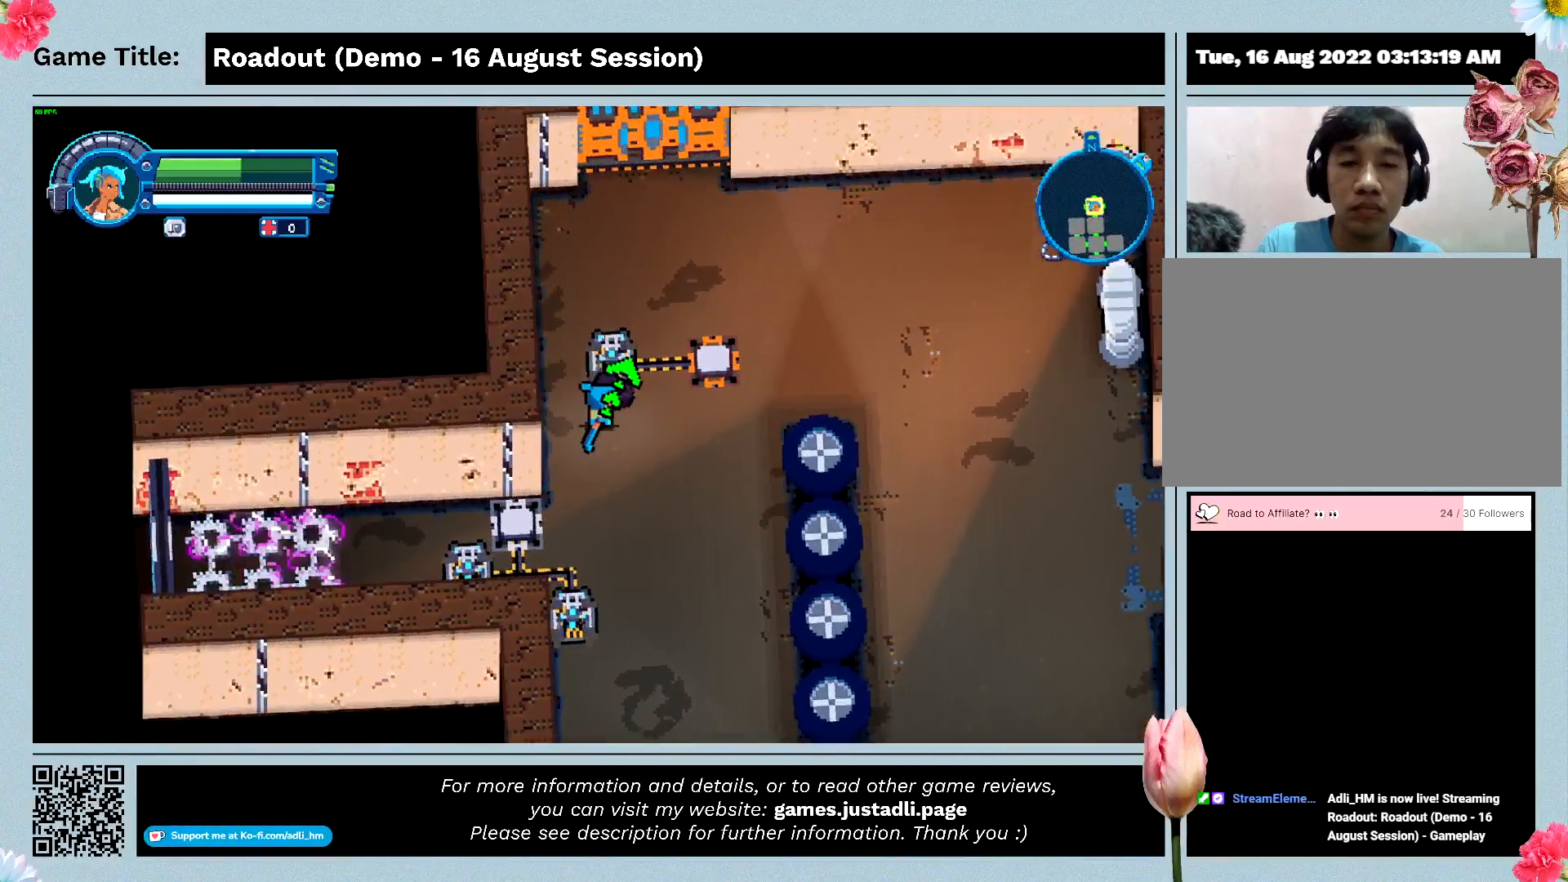
Gameplay with keyboard and mouse; each line is a JSON object with the keys held at the frame after it. "events" lists presses ("down") and releases ("up") of "0", "1", "2", "3", "4", "5", "6", "7", "8", "9", "a", "alt", "b", "c", "caps_lock", "ctrl", "d", "down", "e", "escape", "f", "f1", "f2", "f3", "f4", "f5", "f6", "f7", "f8", "g", "h", "i", "j", "k", "l", "left", "m", "n", "o", "p", "q", "r", "return", "right", "s", "shift", "space", "t", "tab", "tilde", "u", "up", "v", "w", "x", "y" and "z" between this image and that frame as [ms after this image, input, new state], when the widget could be followed in between. No other keys are recorded. Mouse buttons are not recorded. Not read: mouse_move.
{"keys": [], "events": []}
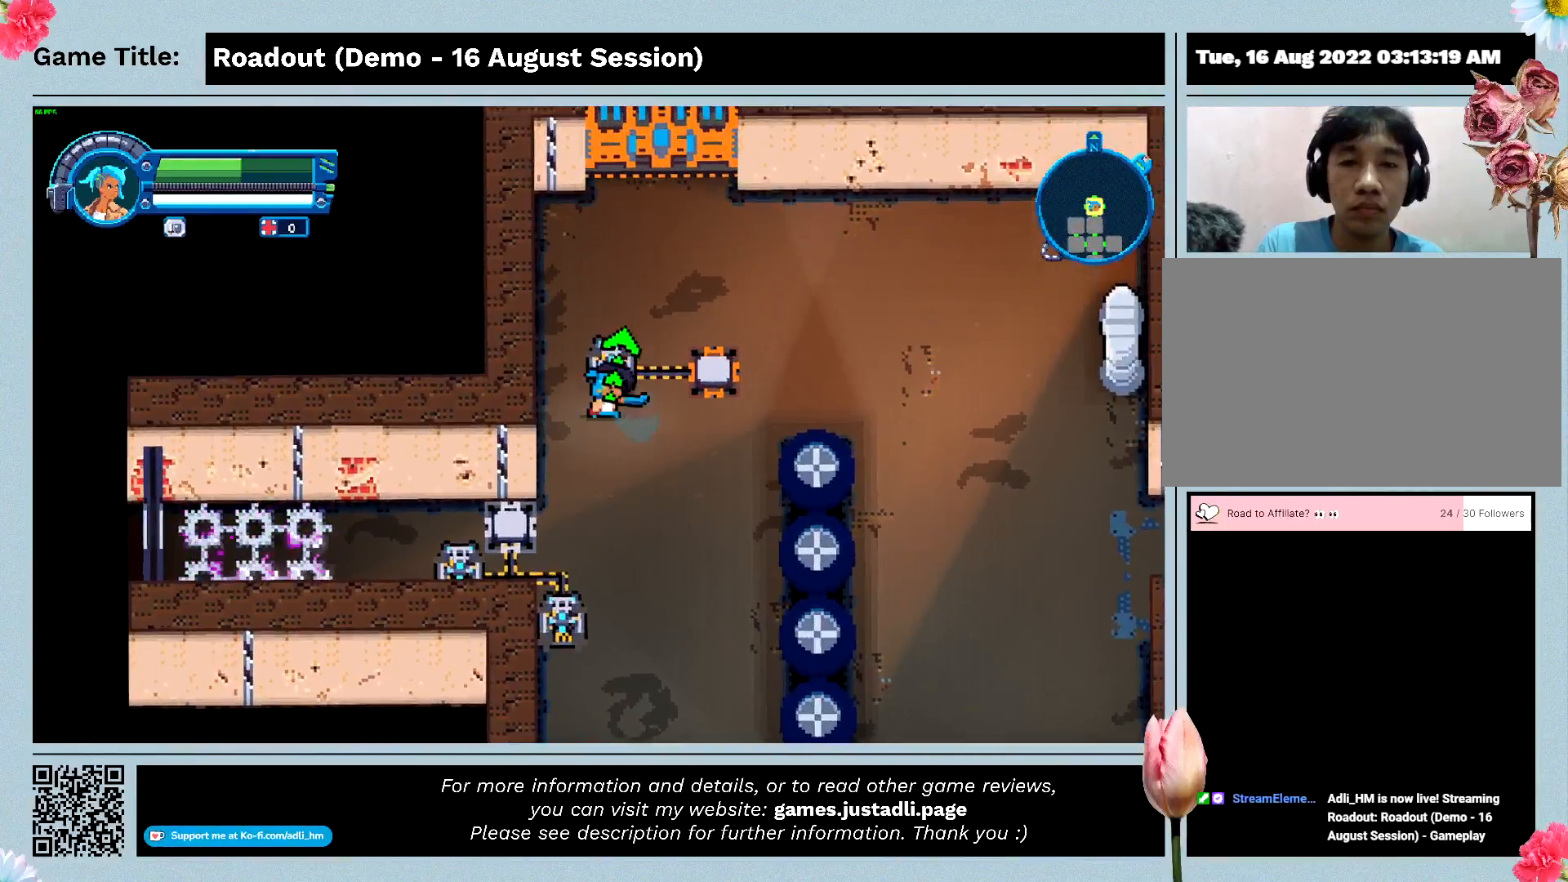
{"keys": [], "events": []}
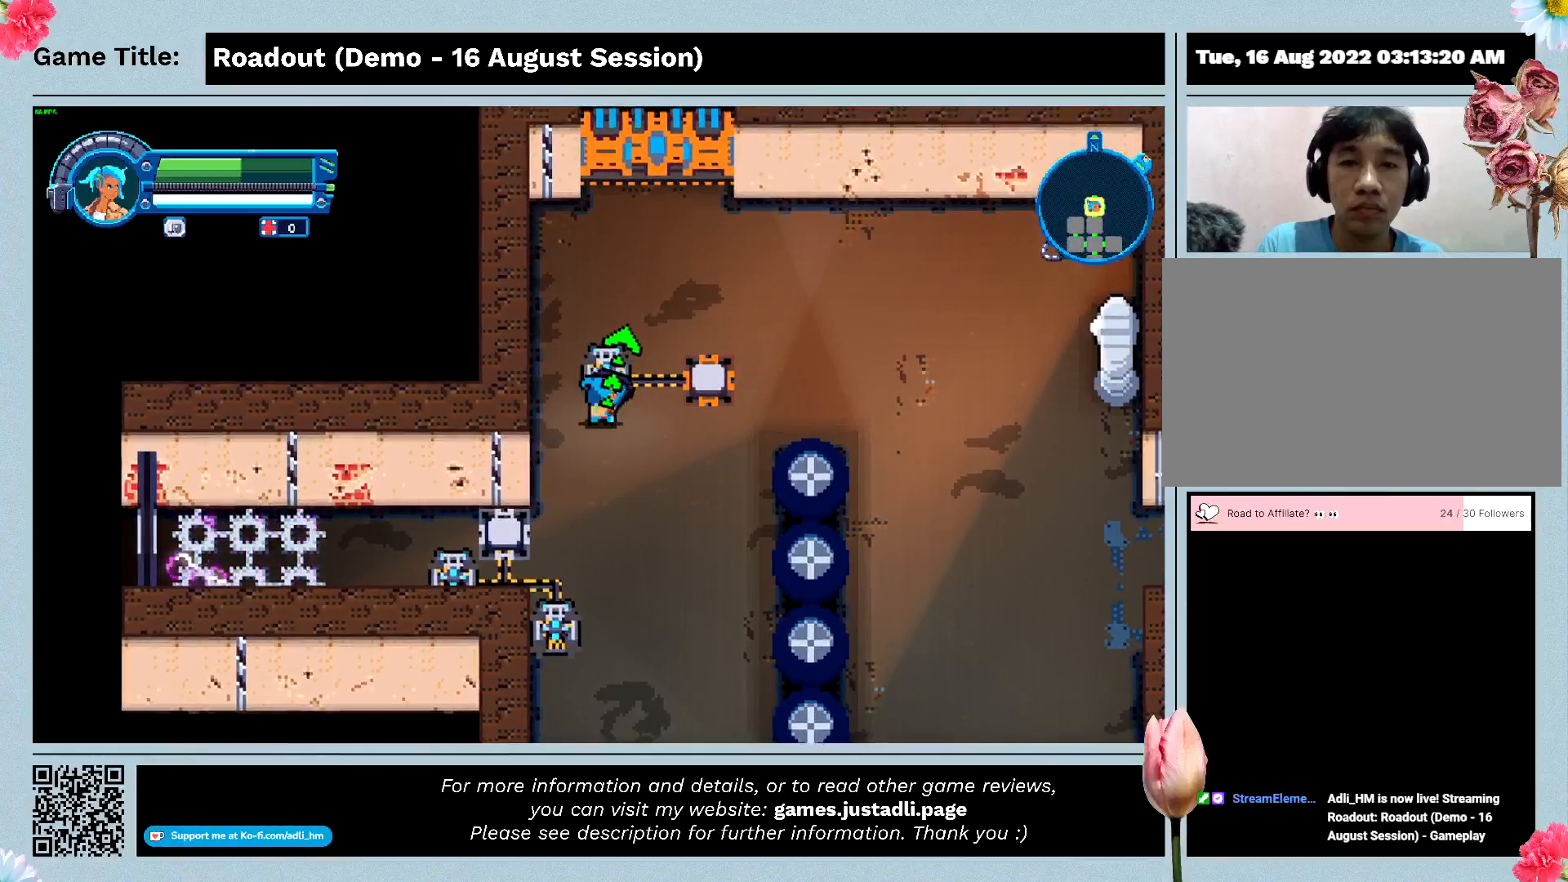
{"keys": [], "events": []}
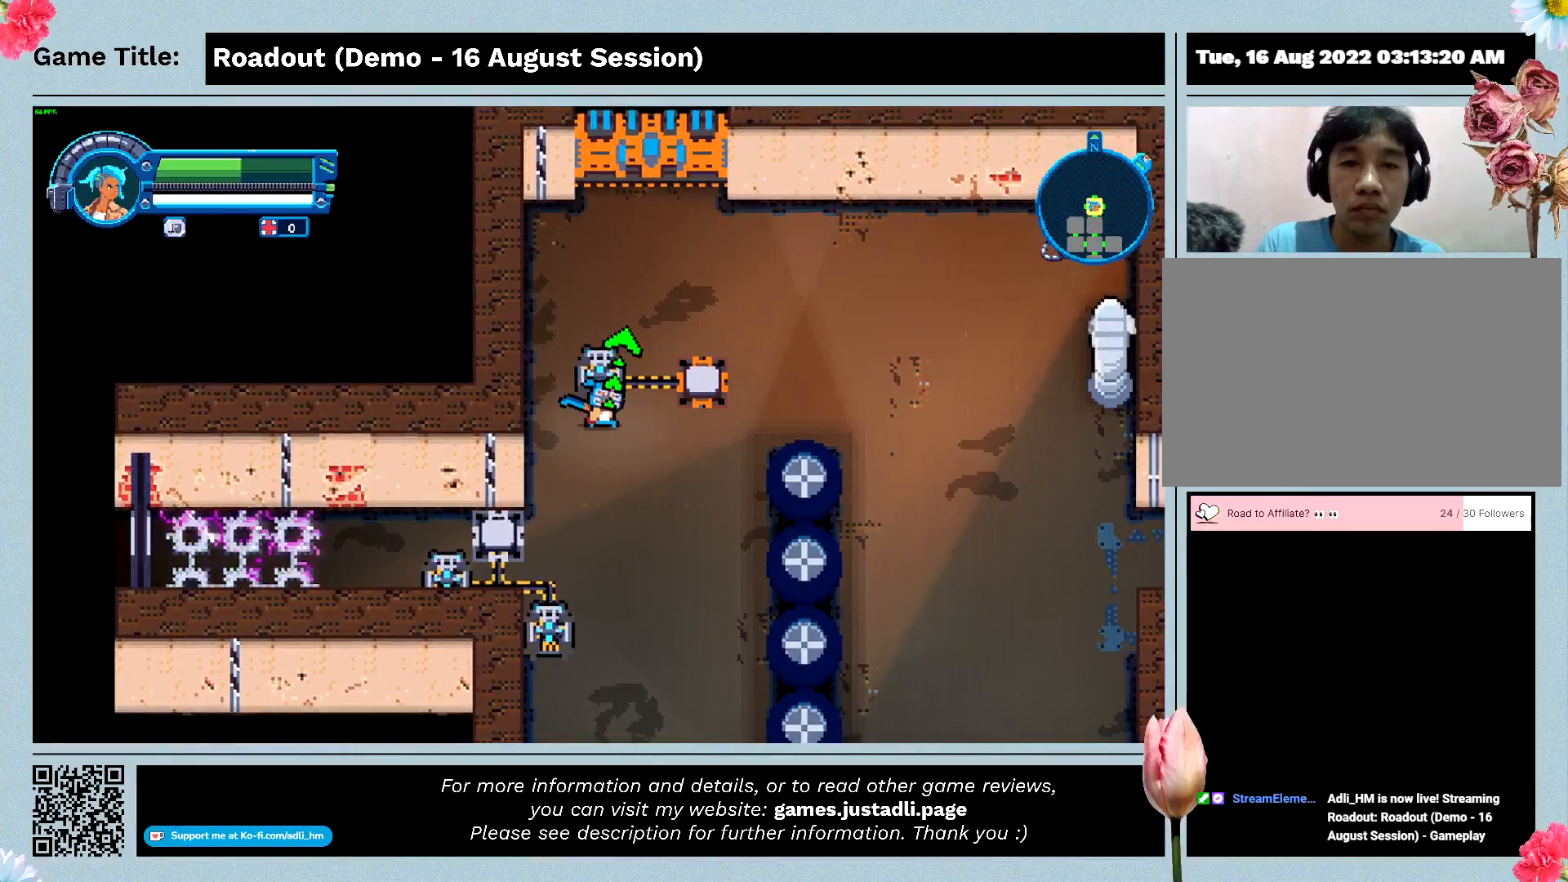
{"keys": [], "events": []}
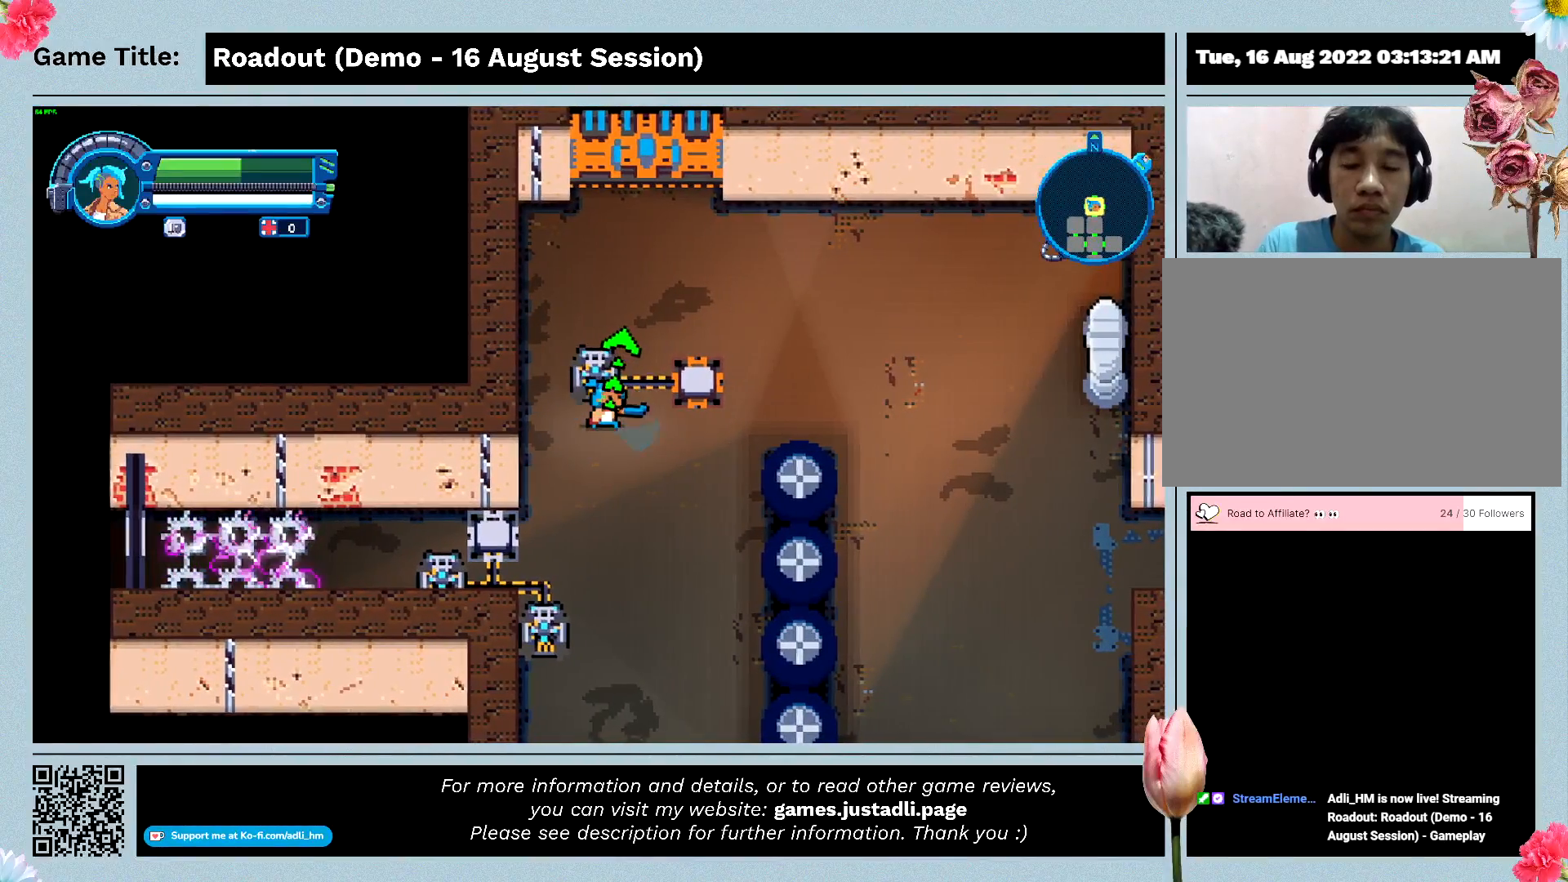
{"keys": [], "events": []}
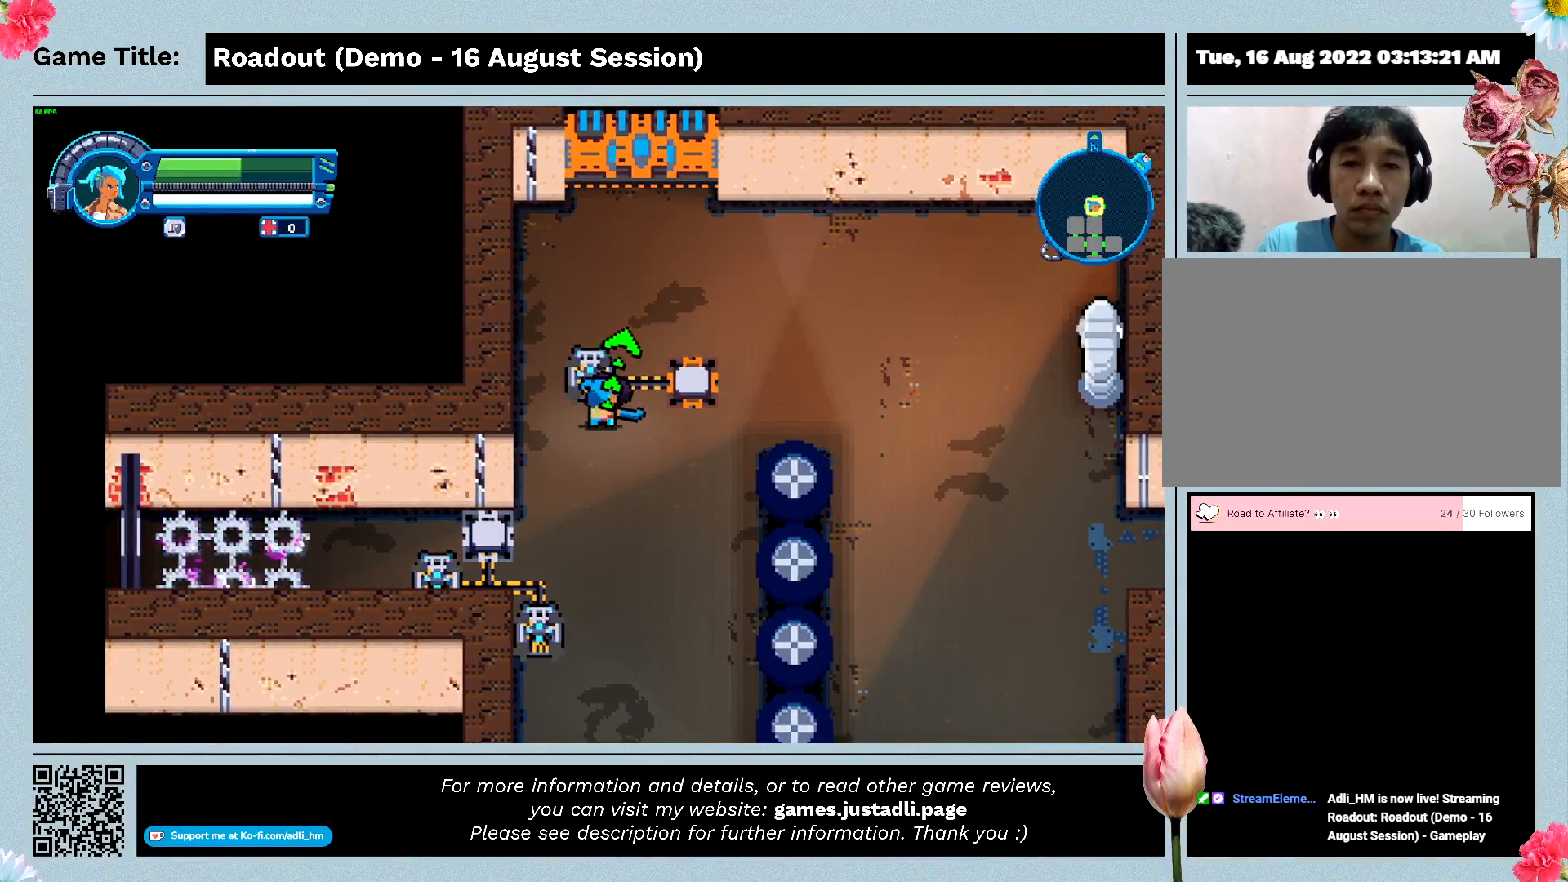
{"keys": [], "events": []}
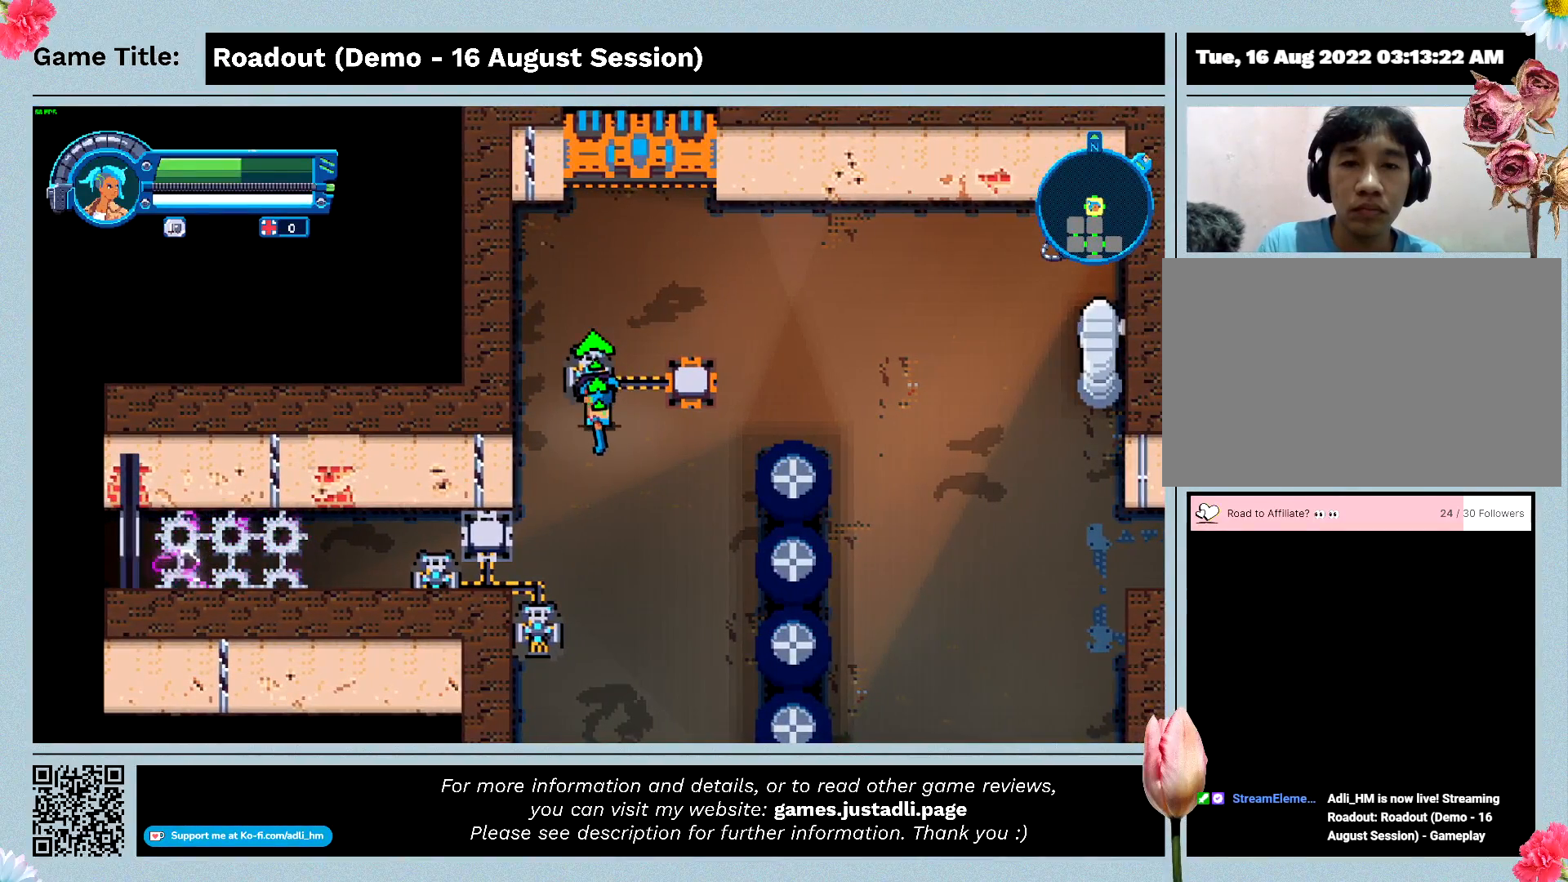
{"keys": ["a", "w"], "events": [[33, "a", "down"], [467, "w", "down"]]}
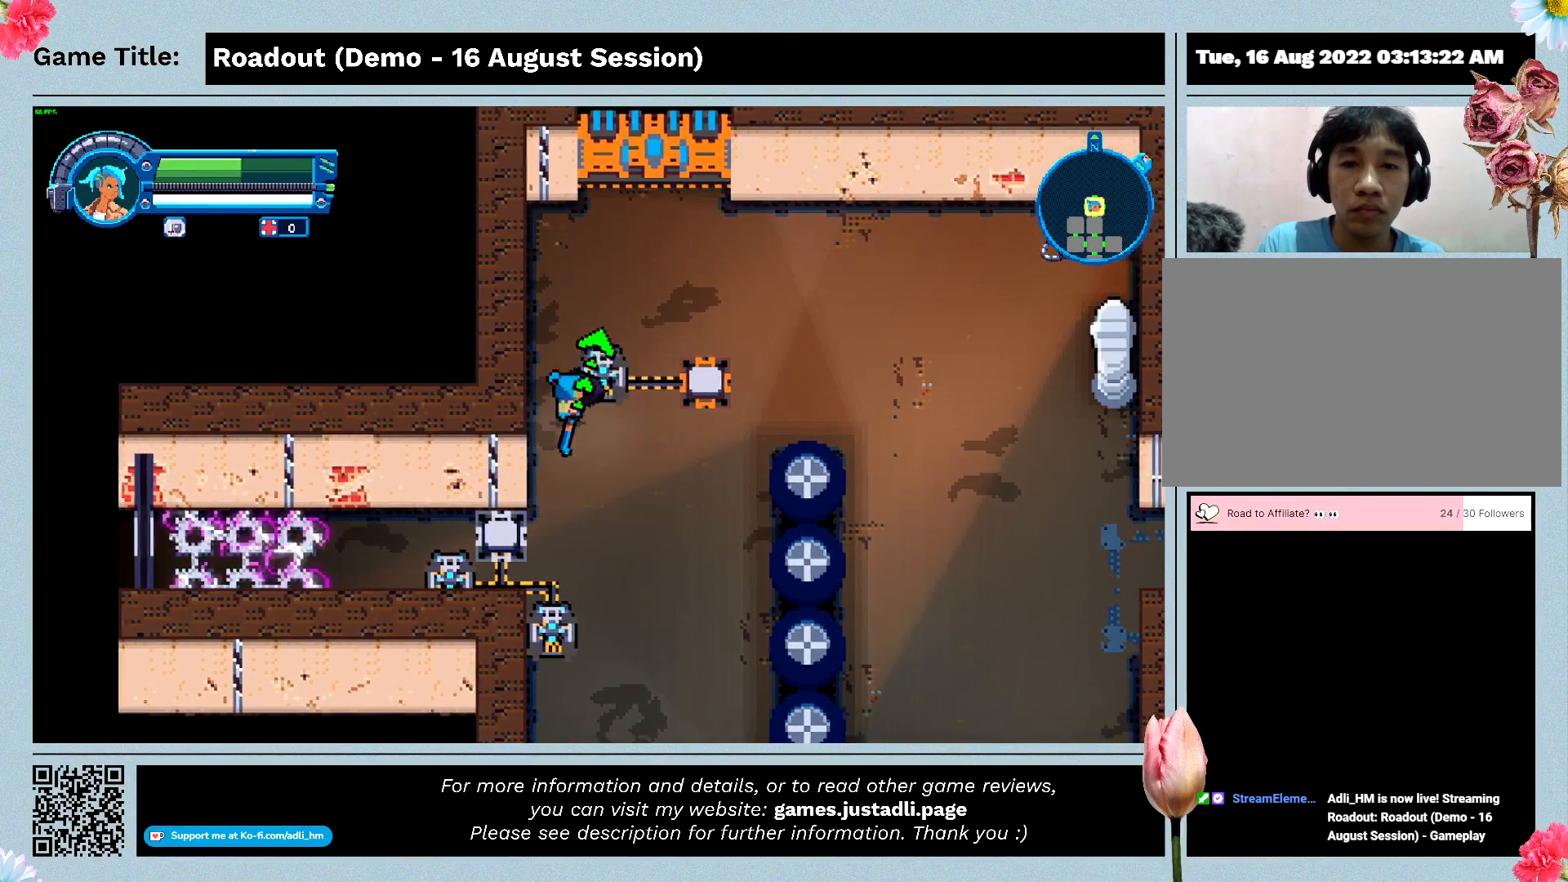
{"keys": ["d", "w"], "events": [[333, "a", "up"], [333, "d", "down"]]}
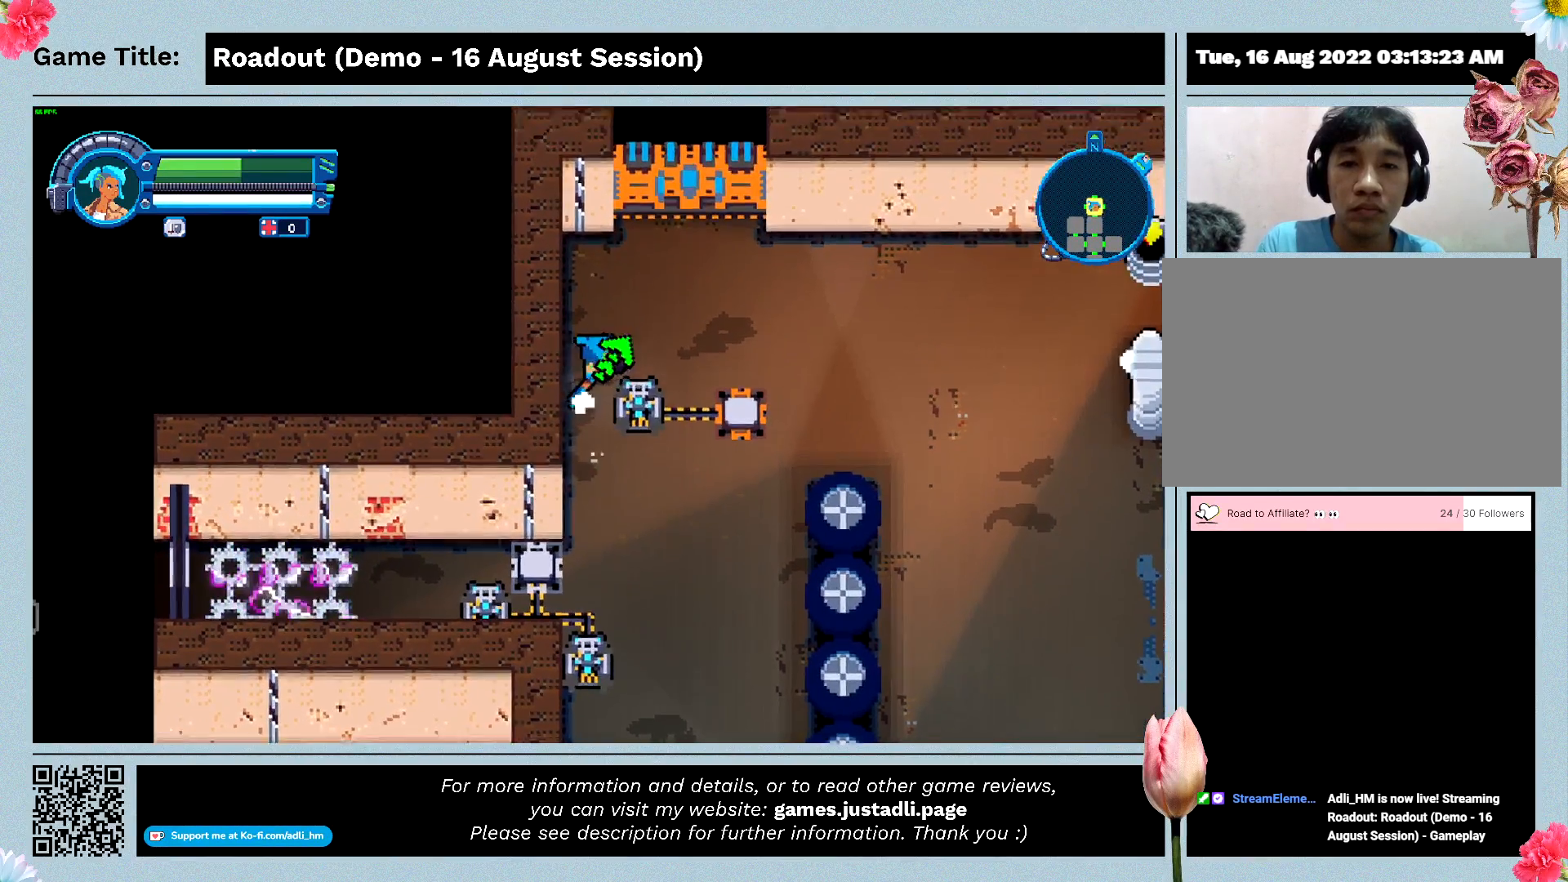
{"keys": ["s"], "events": [[200, "w", "up"], [333, "d", "up"], [433, "s", "down"]]}
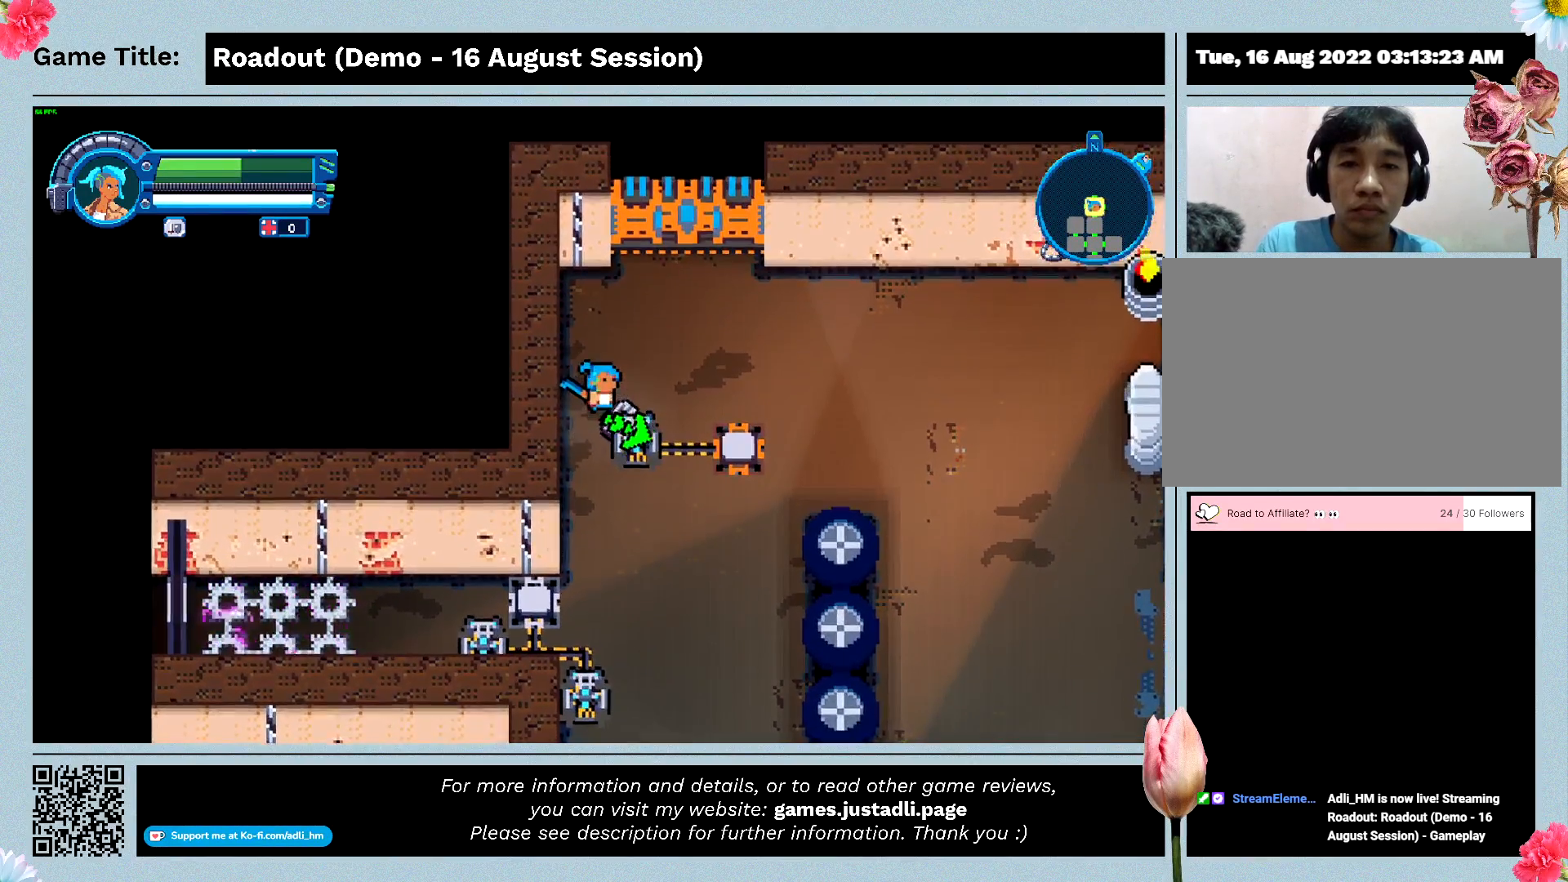
{"keys": ["s"], "events": []}
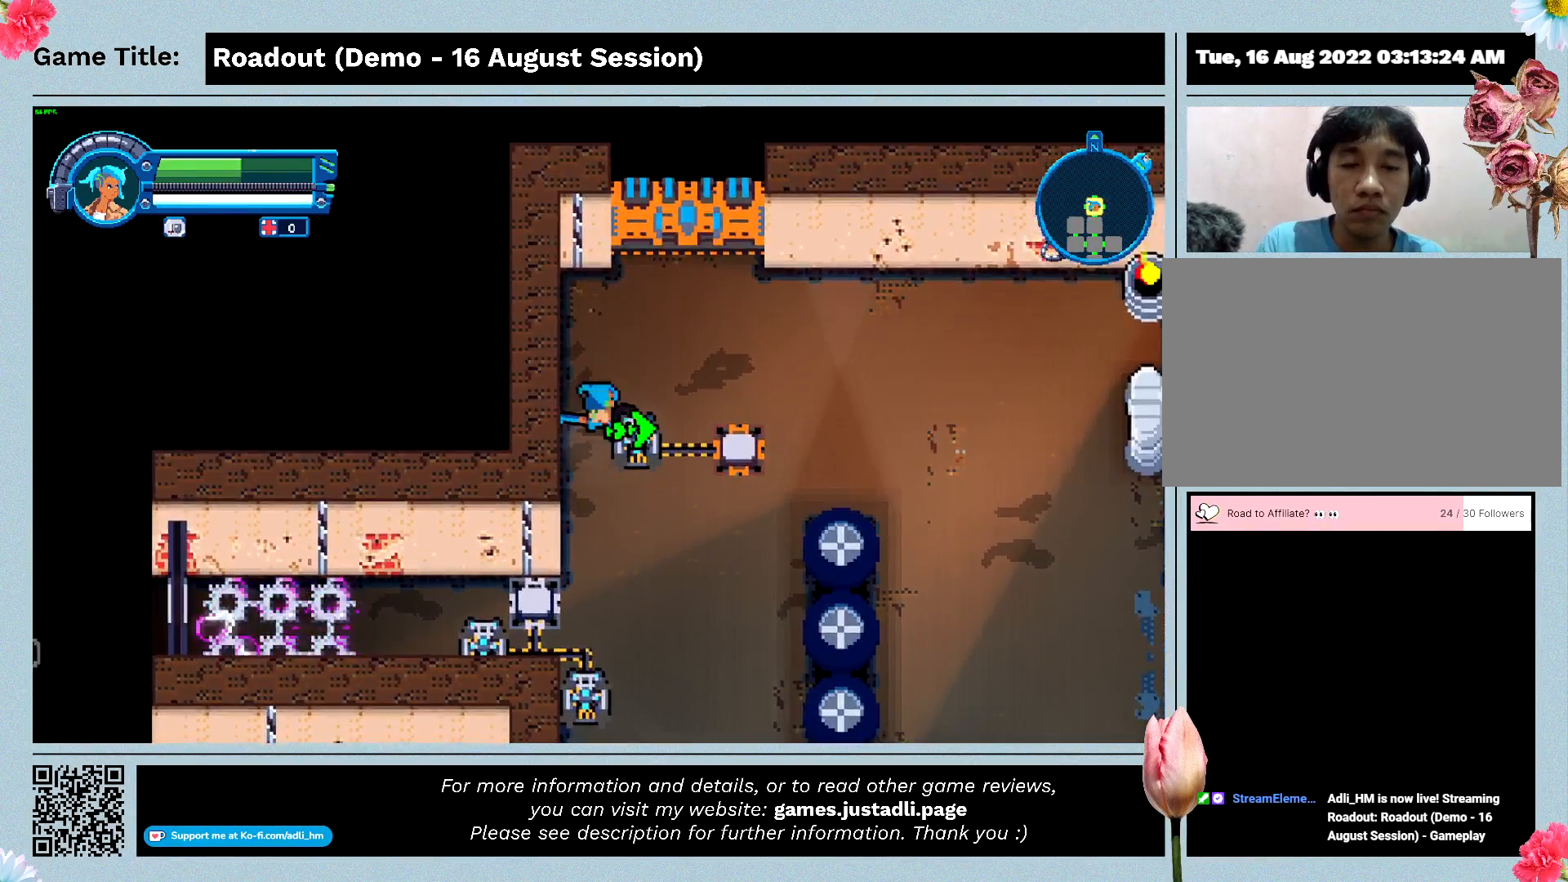
{"keys": [], "events": [[433, "s", "up"]]}
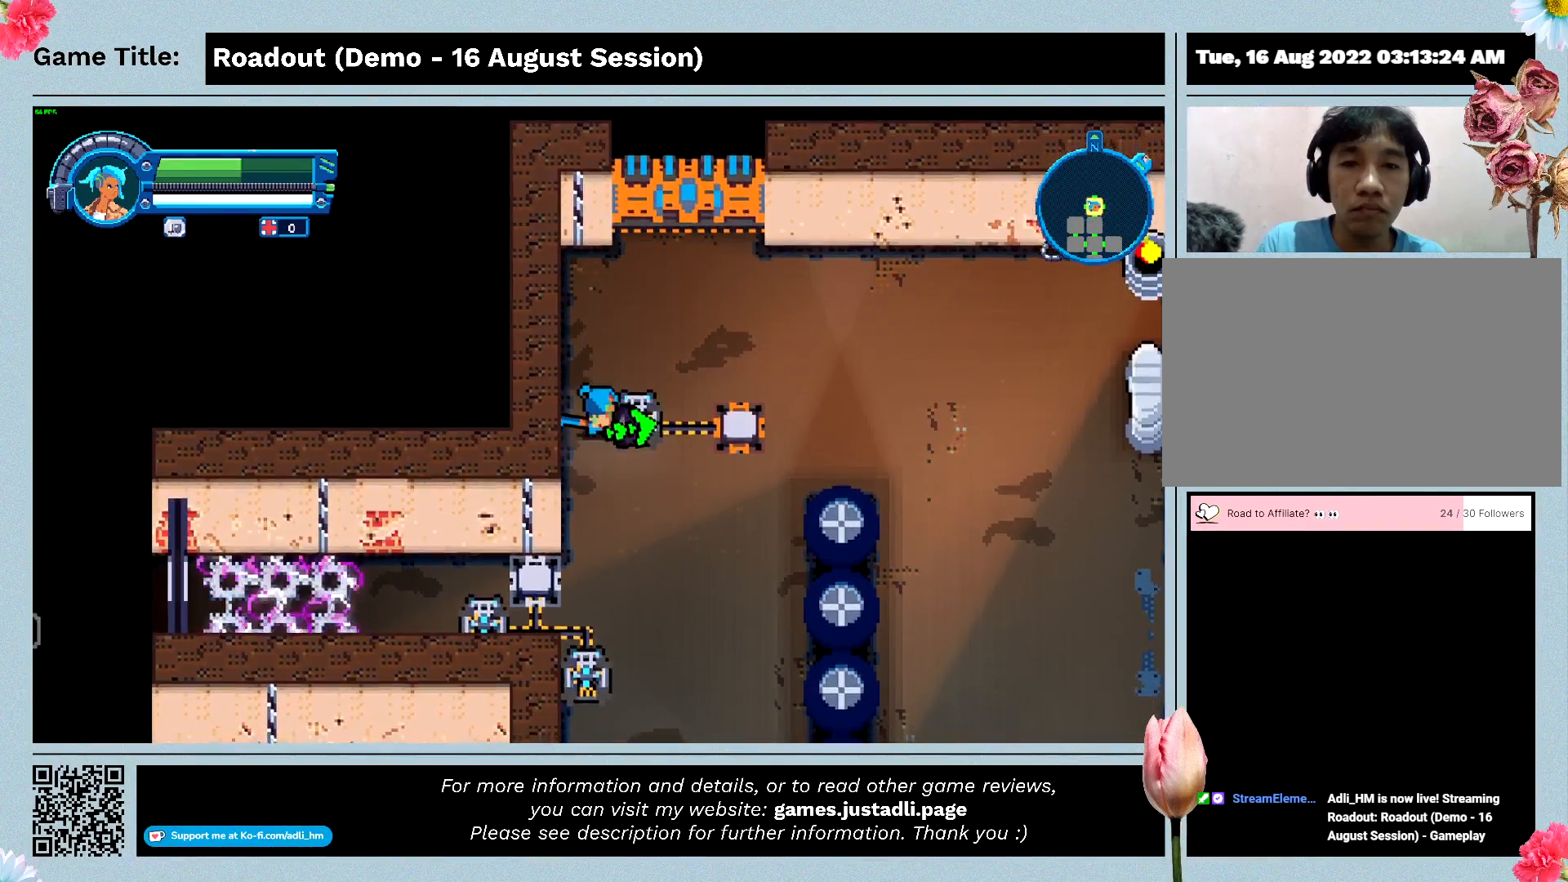
{"keys": [], "events": []}
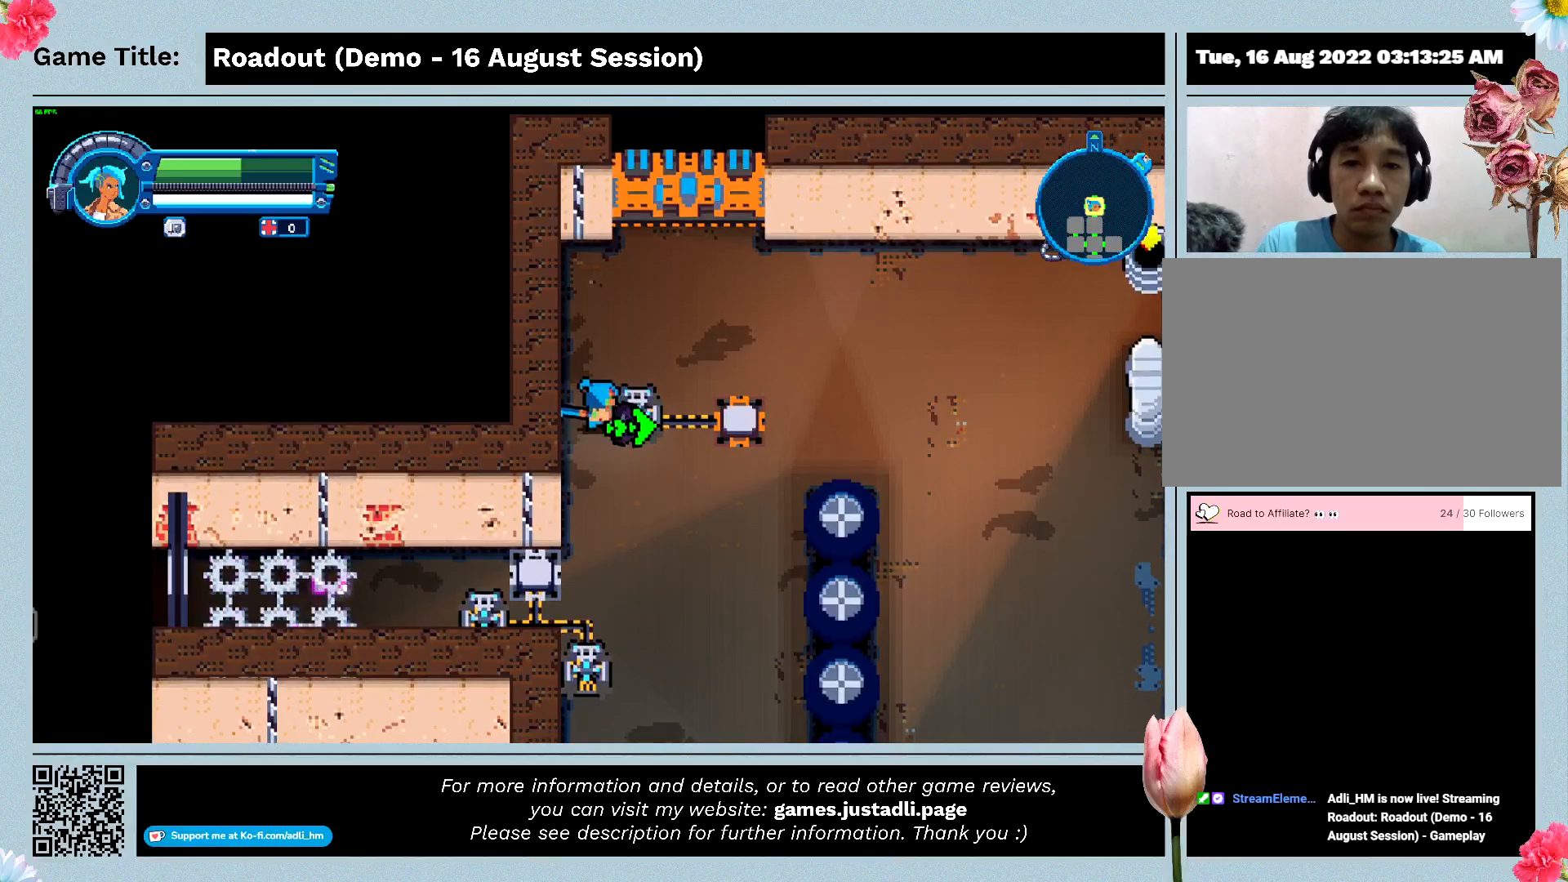
{"keys": [], "events": []}
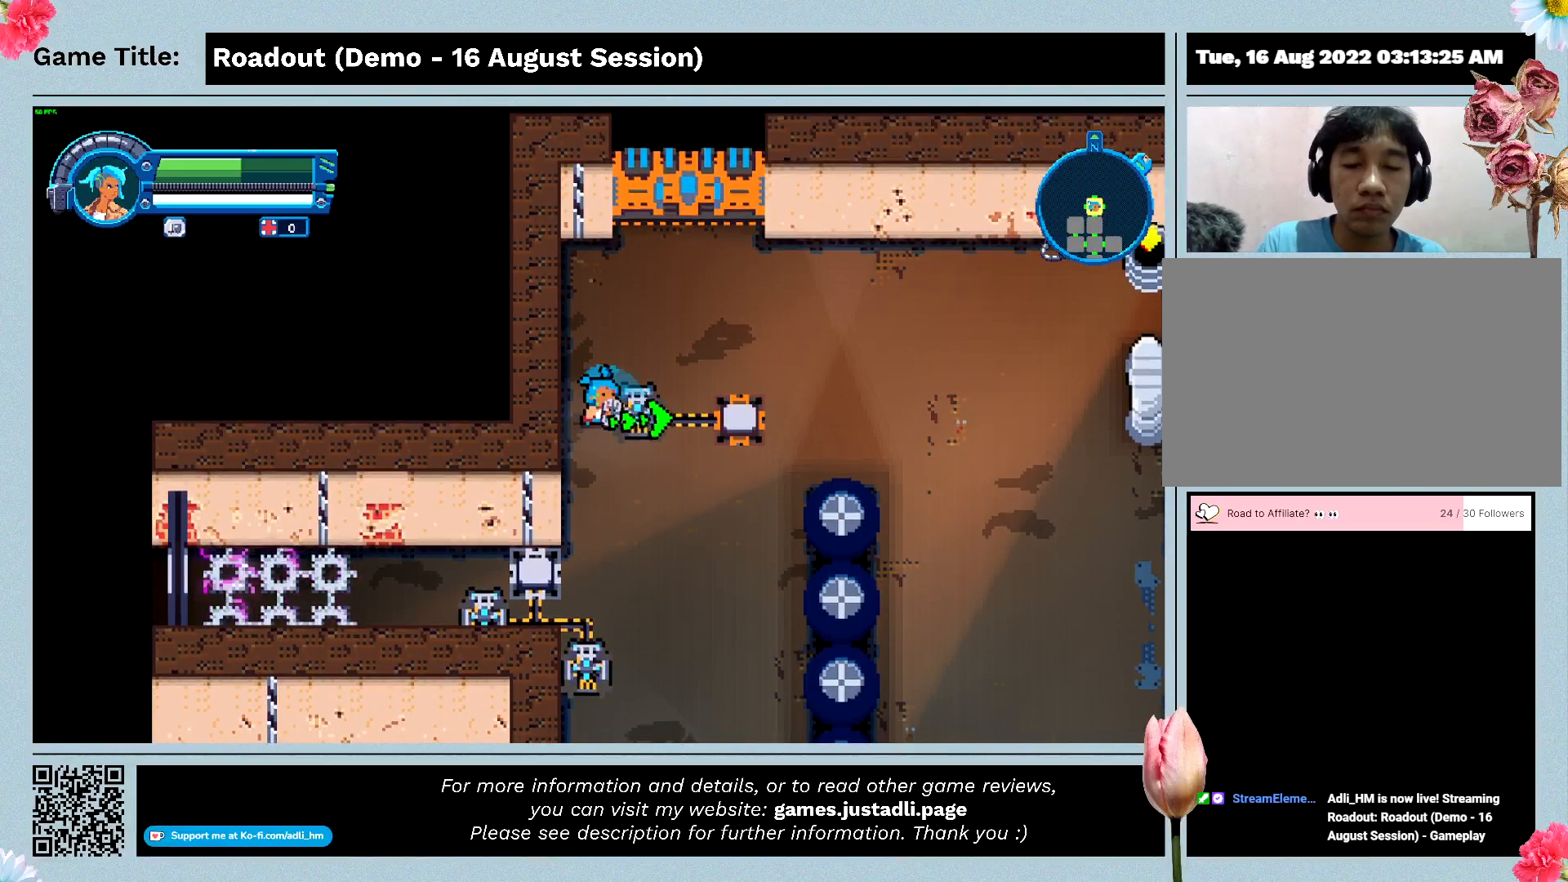
{"keys": [], "events": []}
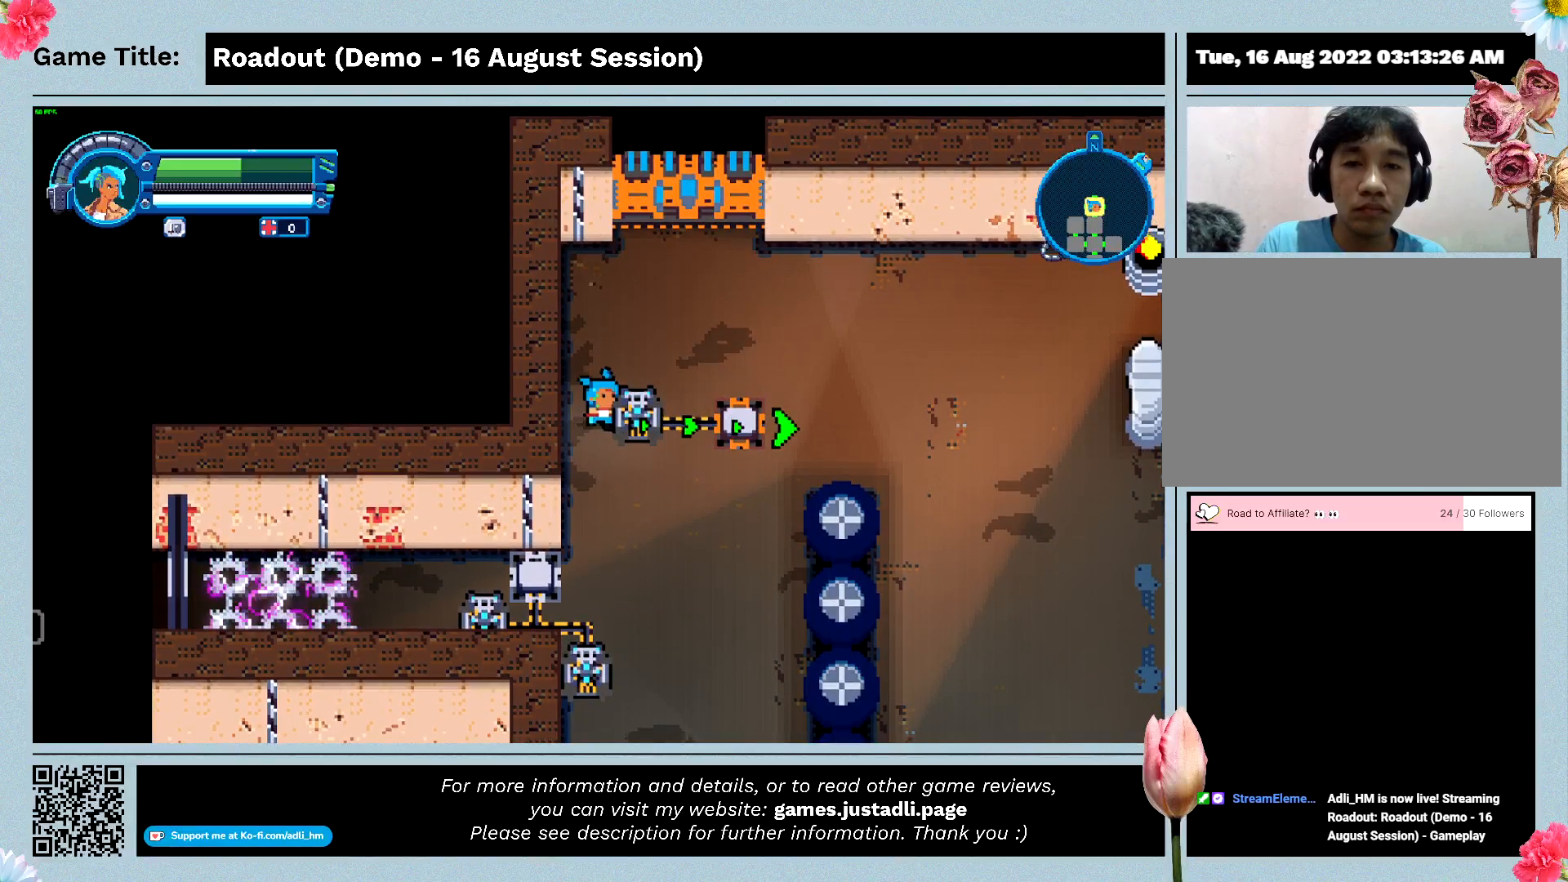
{"keys": ["d"], "events": [[433, "d", "down"]]}
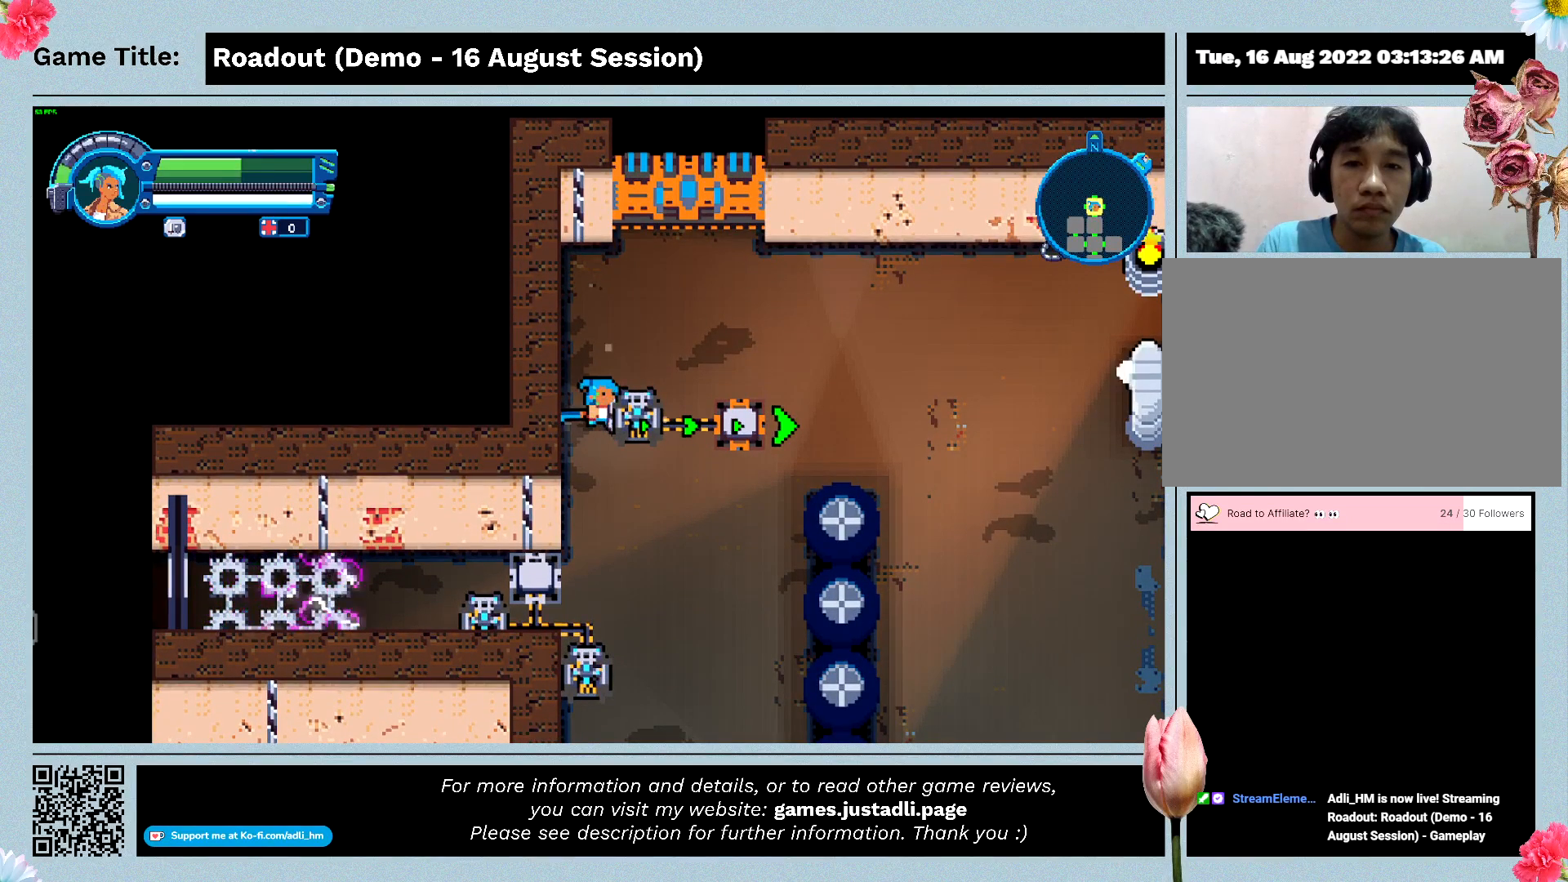
{"keys": ["d"], "events": []}
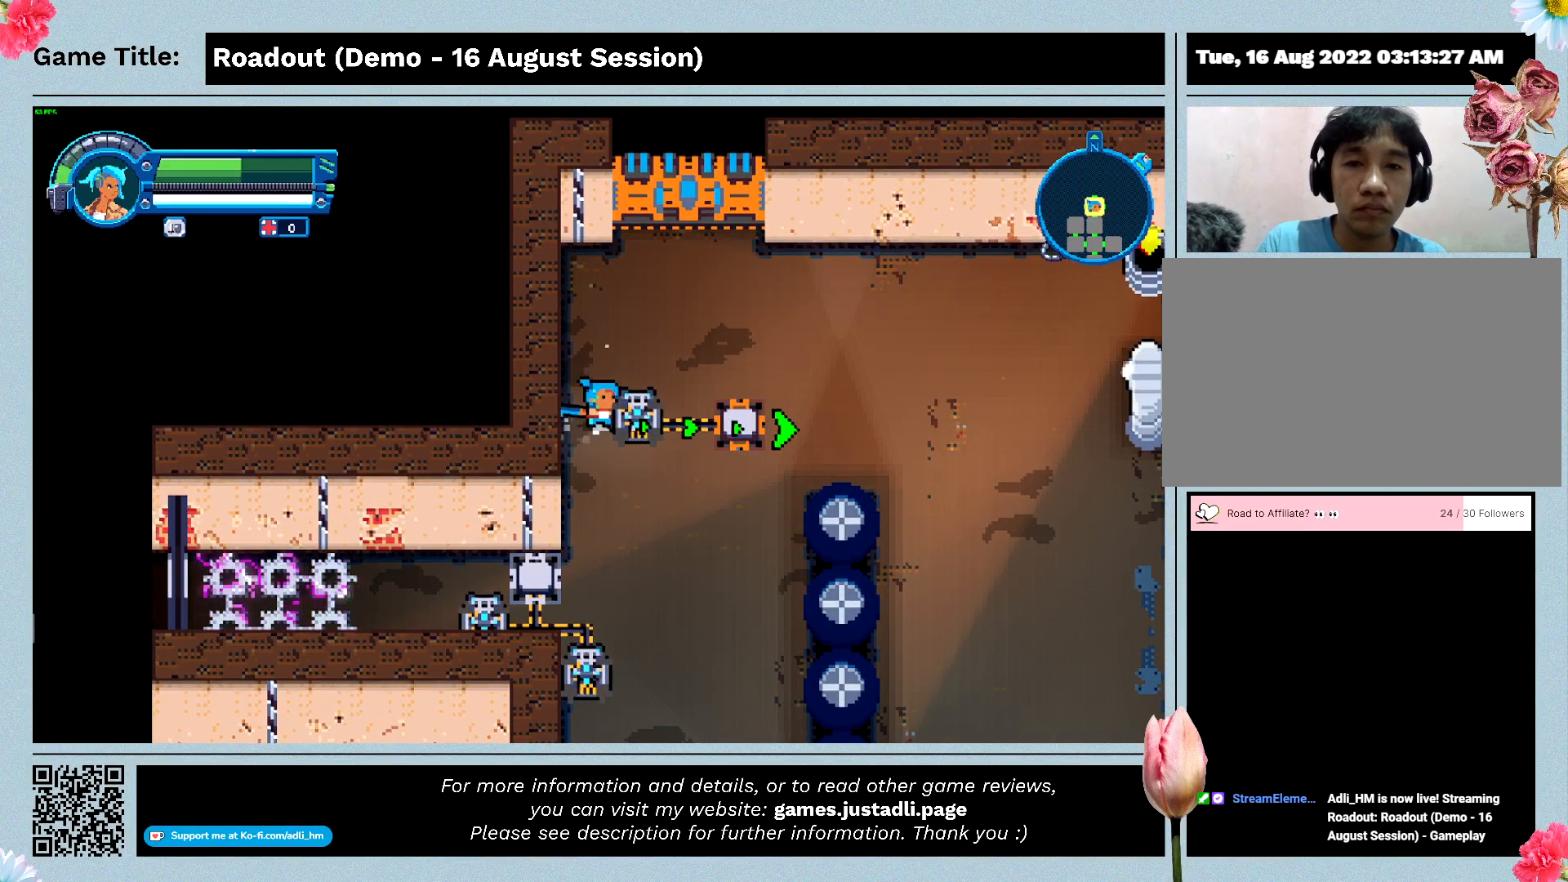
{"keys": [], "events": [[100, "d", "up"]]}
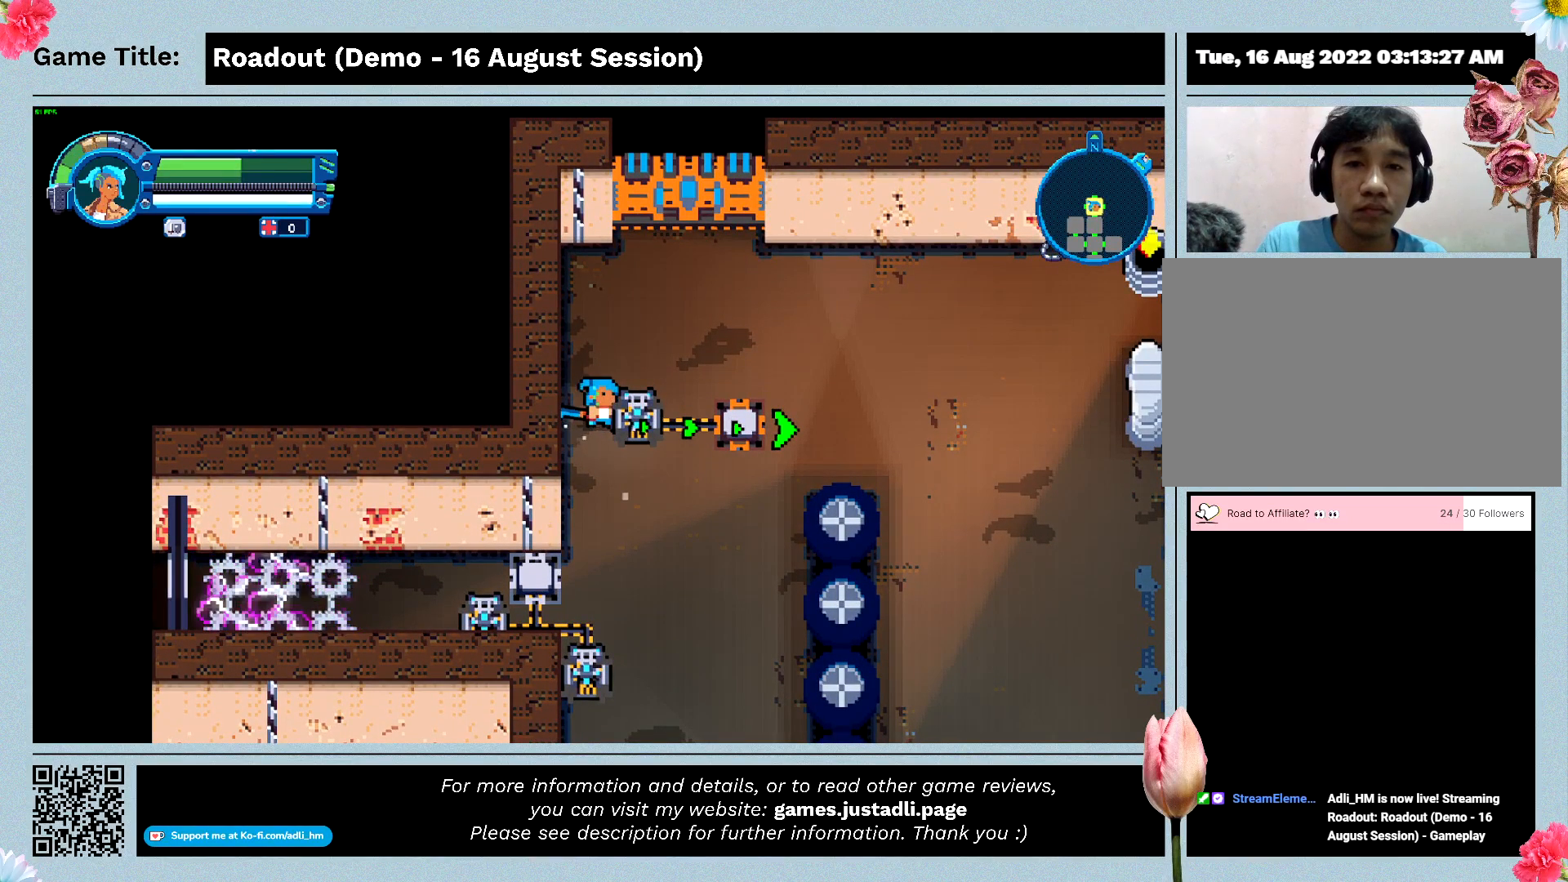
{"keys": [], "events": []}
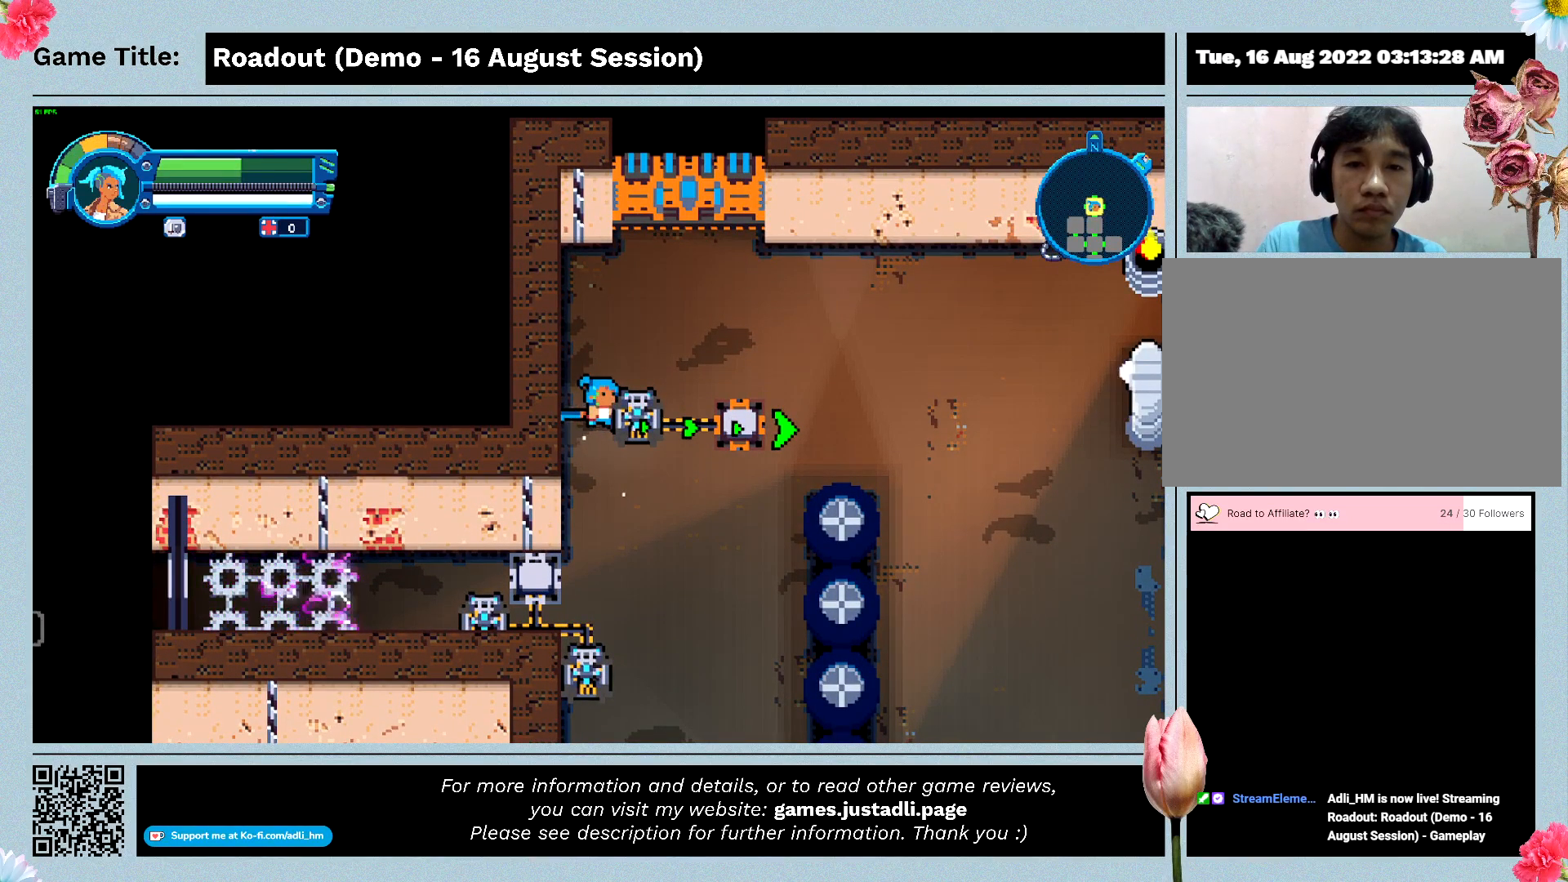
{"keys": [], "events": []}
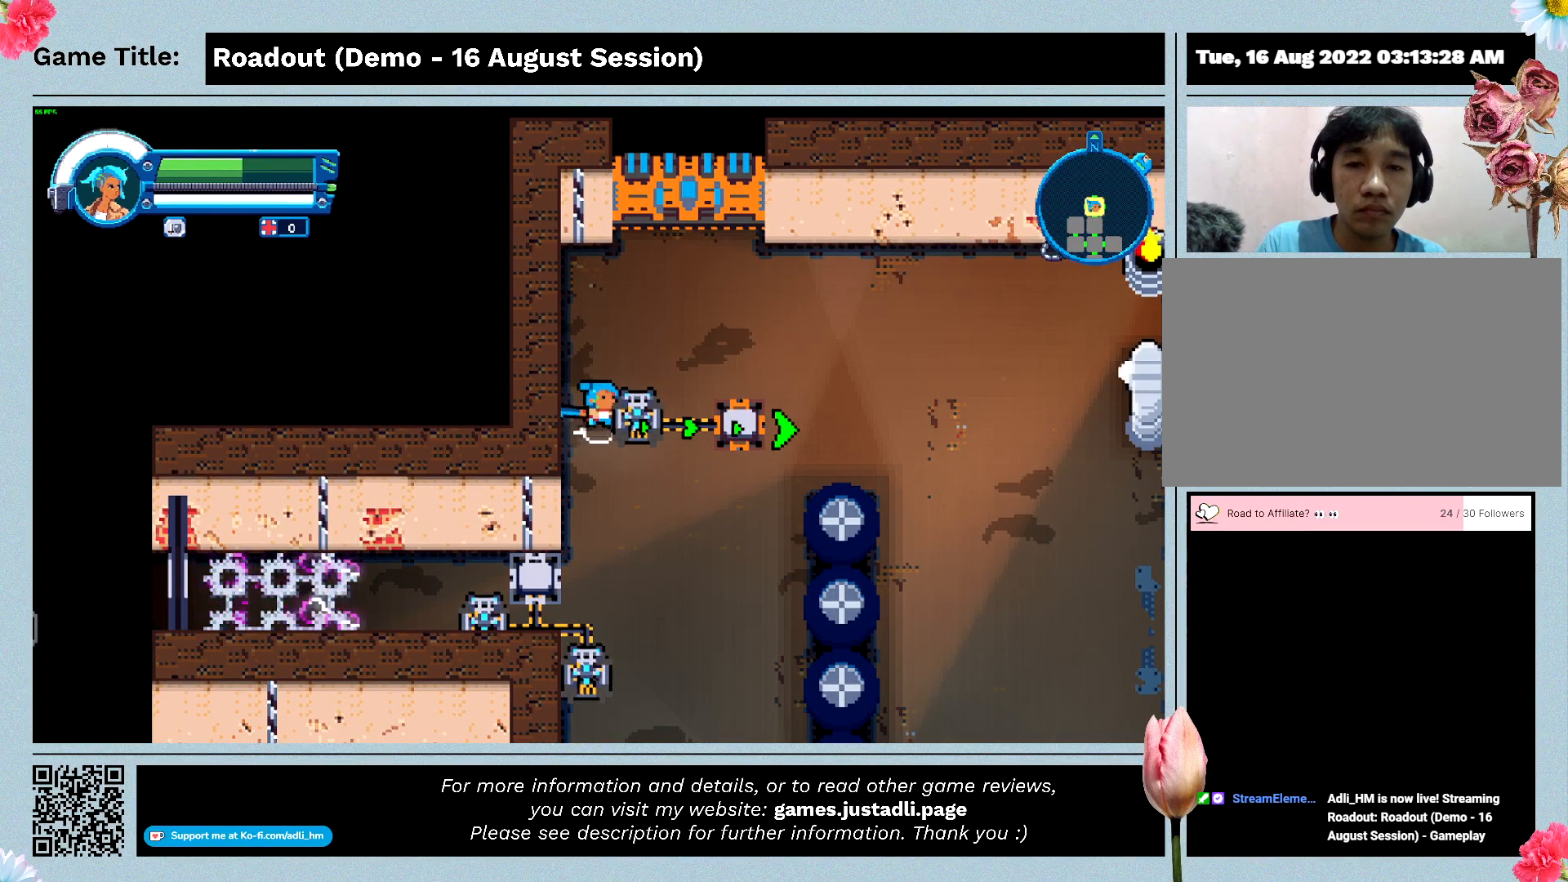
{"keys": [], "events": []}
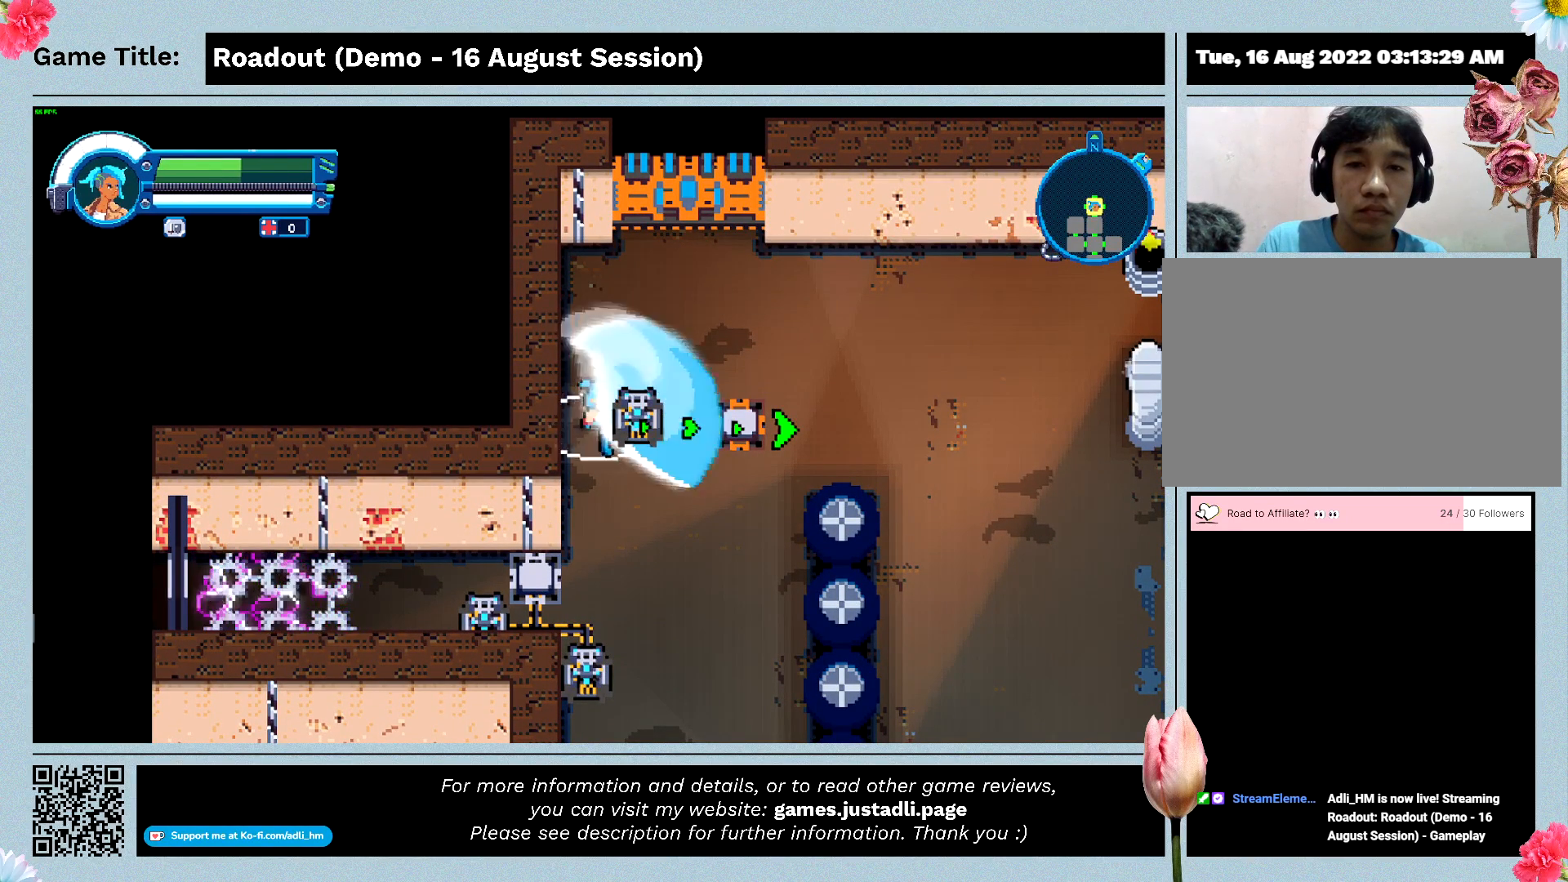
{"keys": [], "events": []}
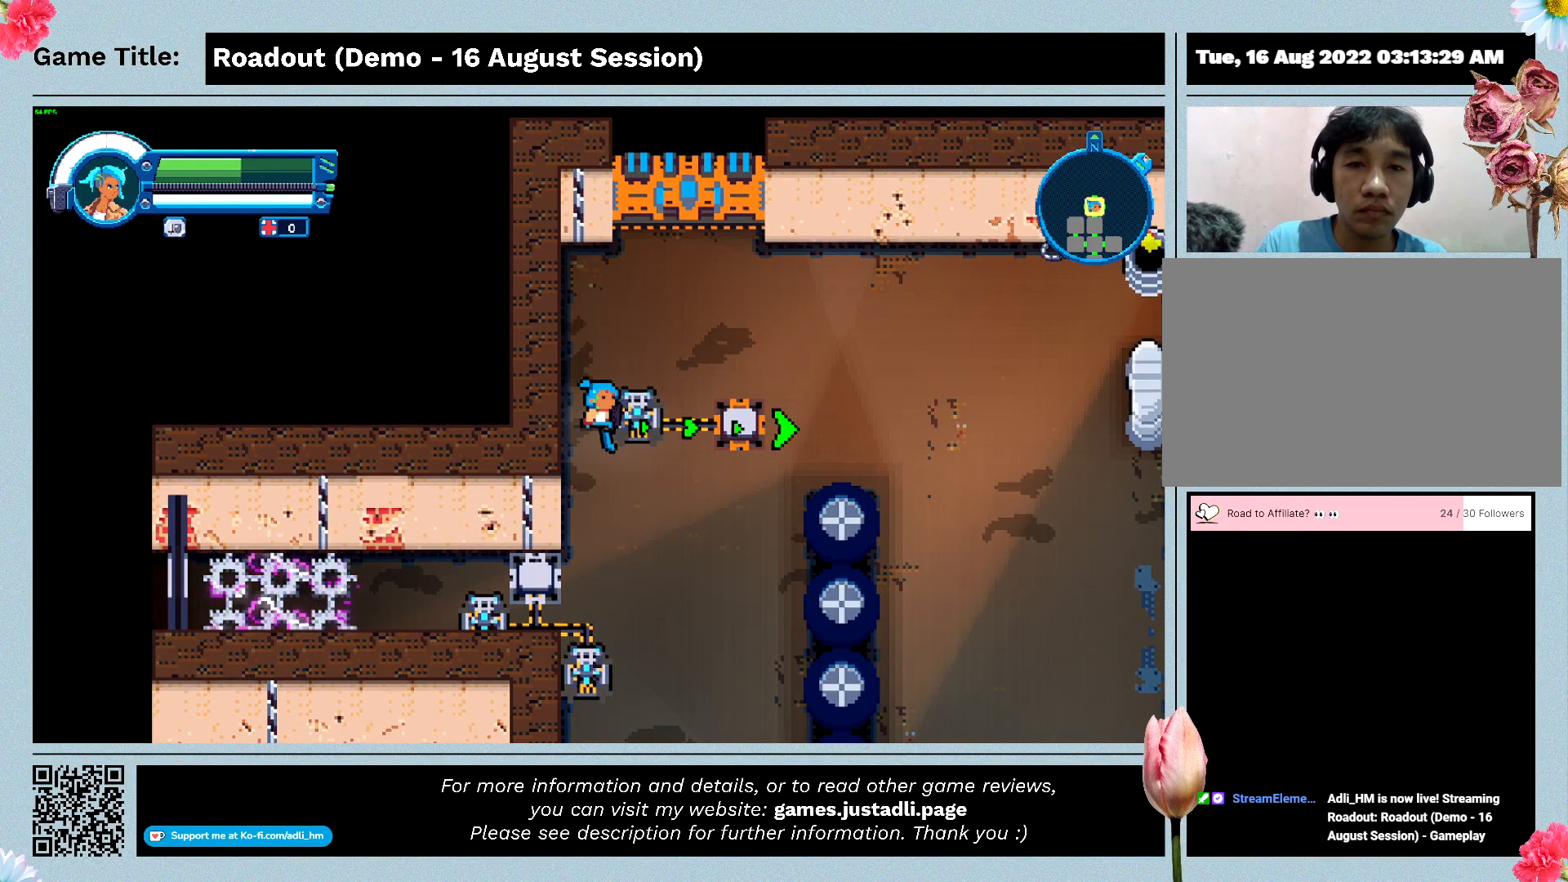
{"keys": ["s"], "events": [[467, "s", "down"]]}
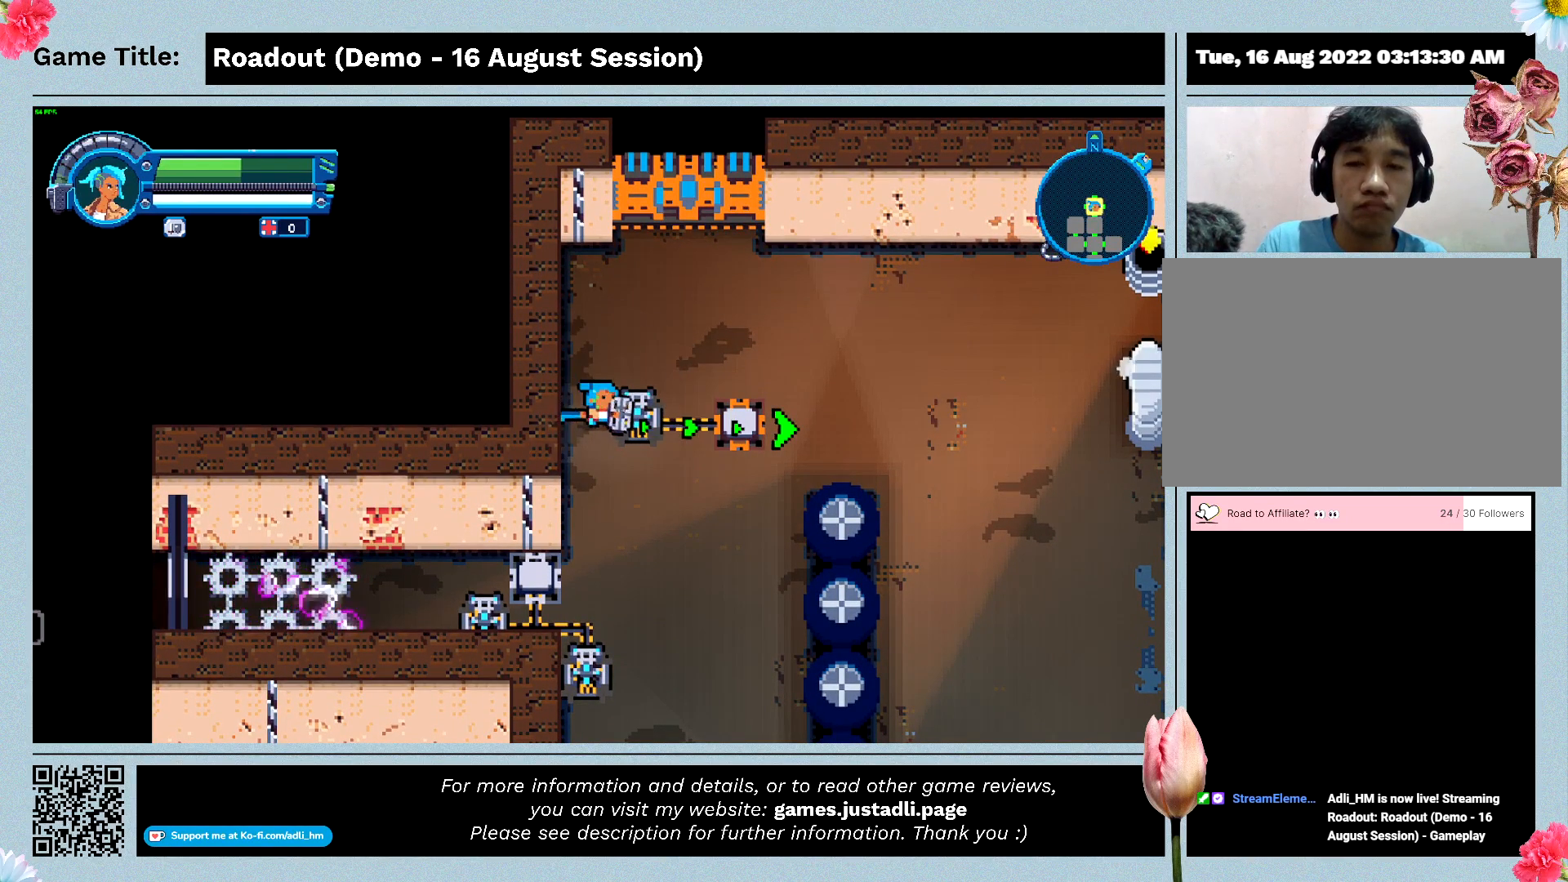
{"keys": ["s"], "events": []}
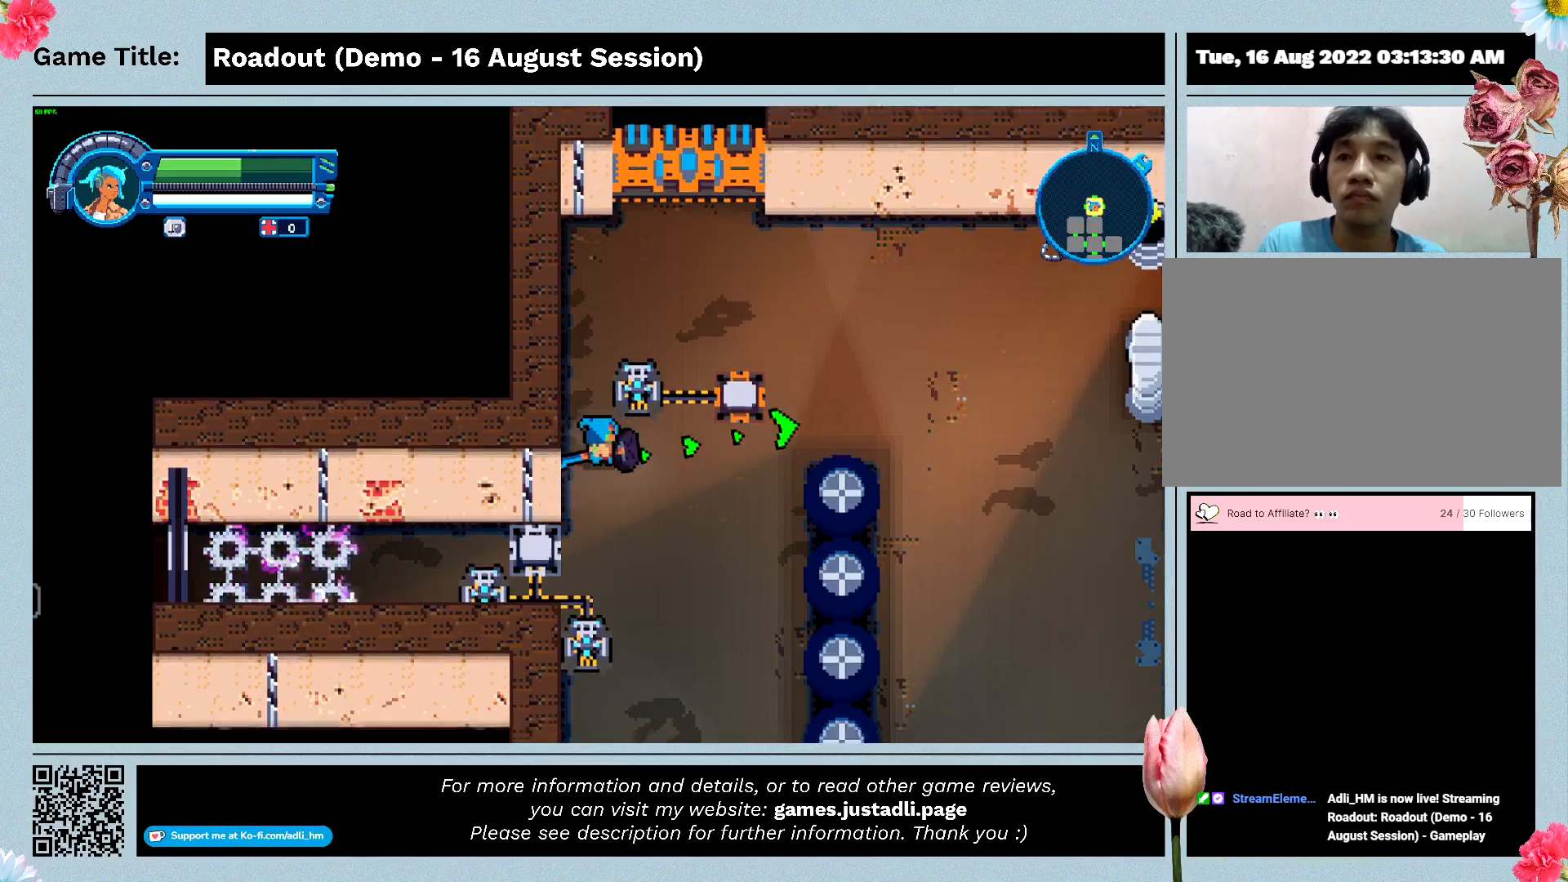
{"keys": ["s"], "events": []}
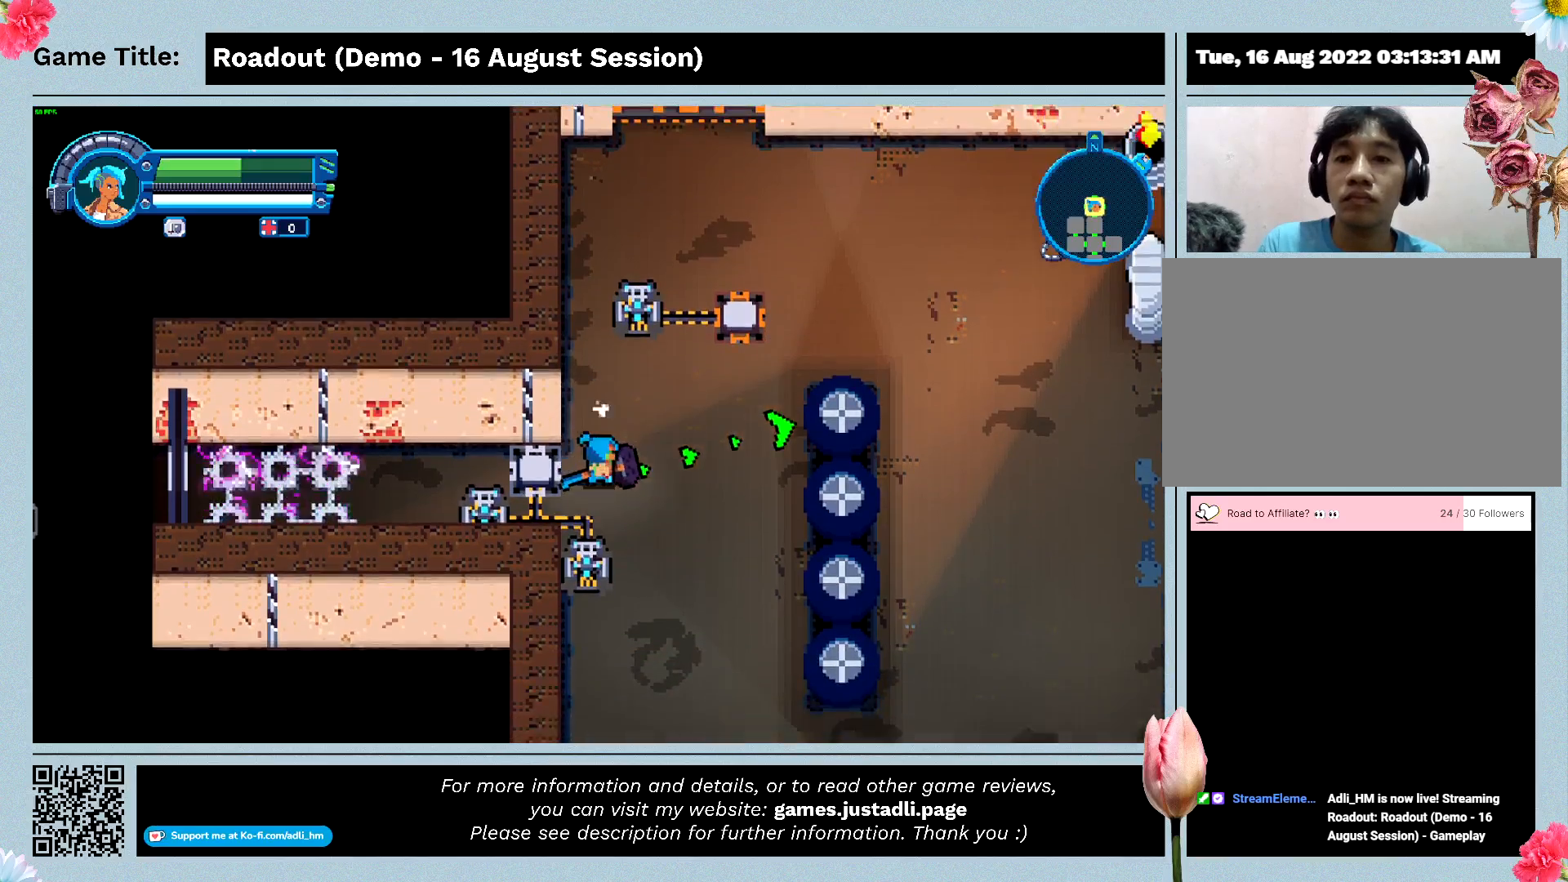
{"keys": ["a"], "events": [[133, "a", "down"], [200, "s", "up"]]}
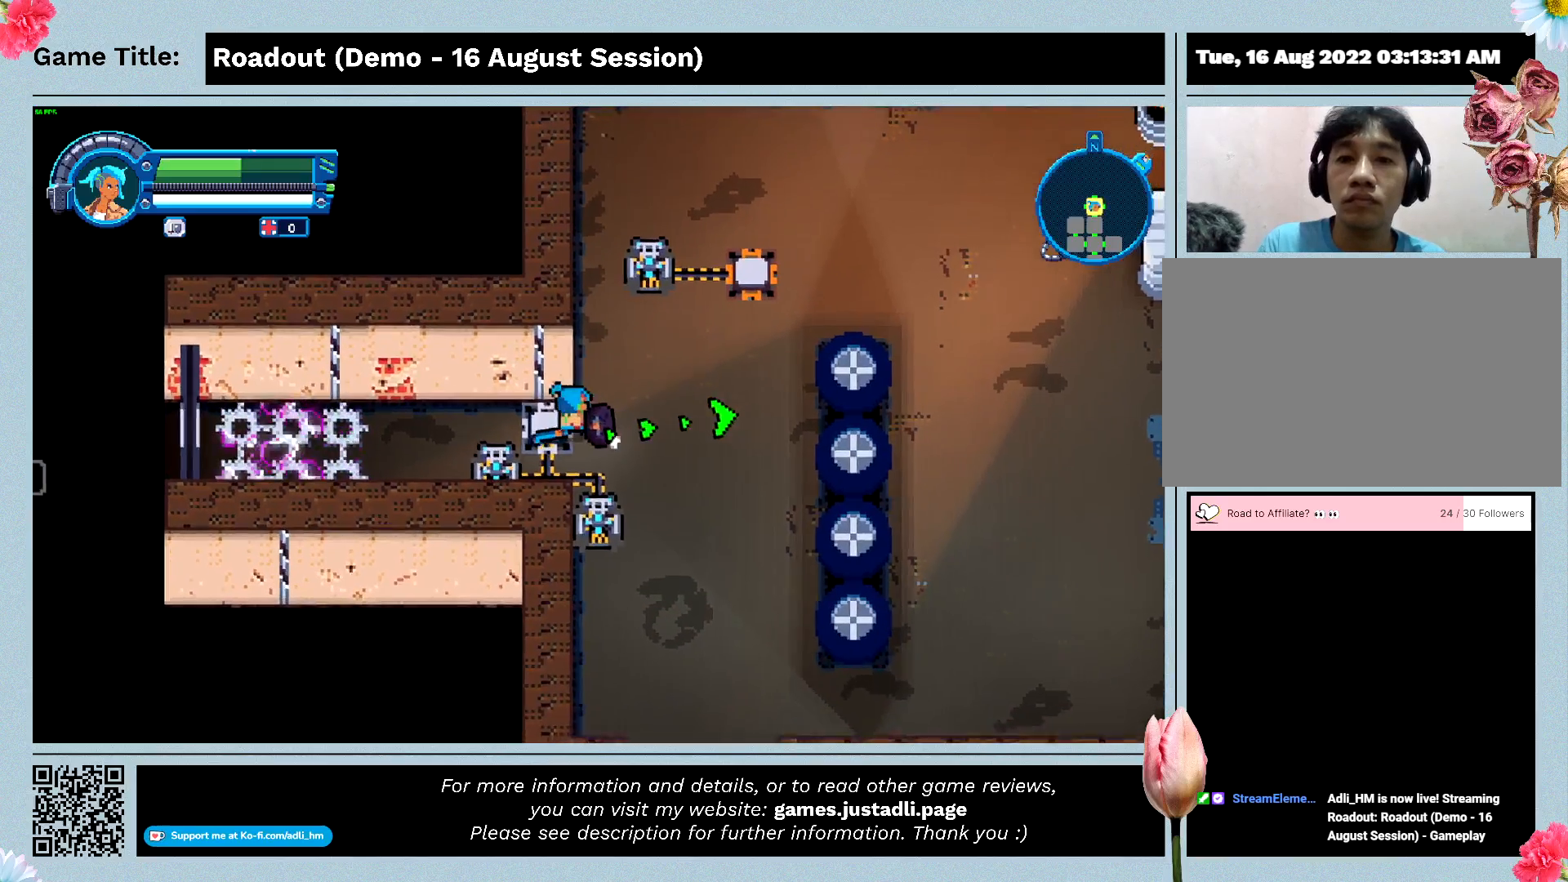
{"keys": ["a"], "events": []}
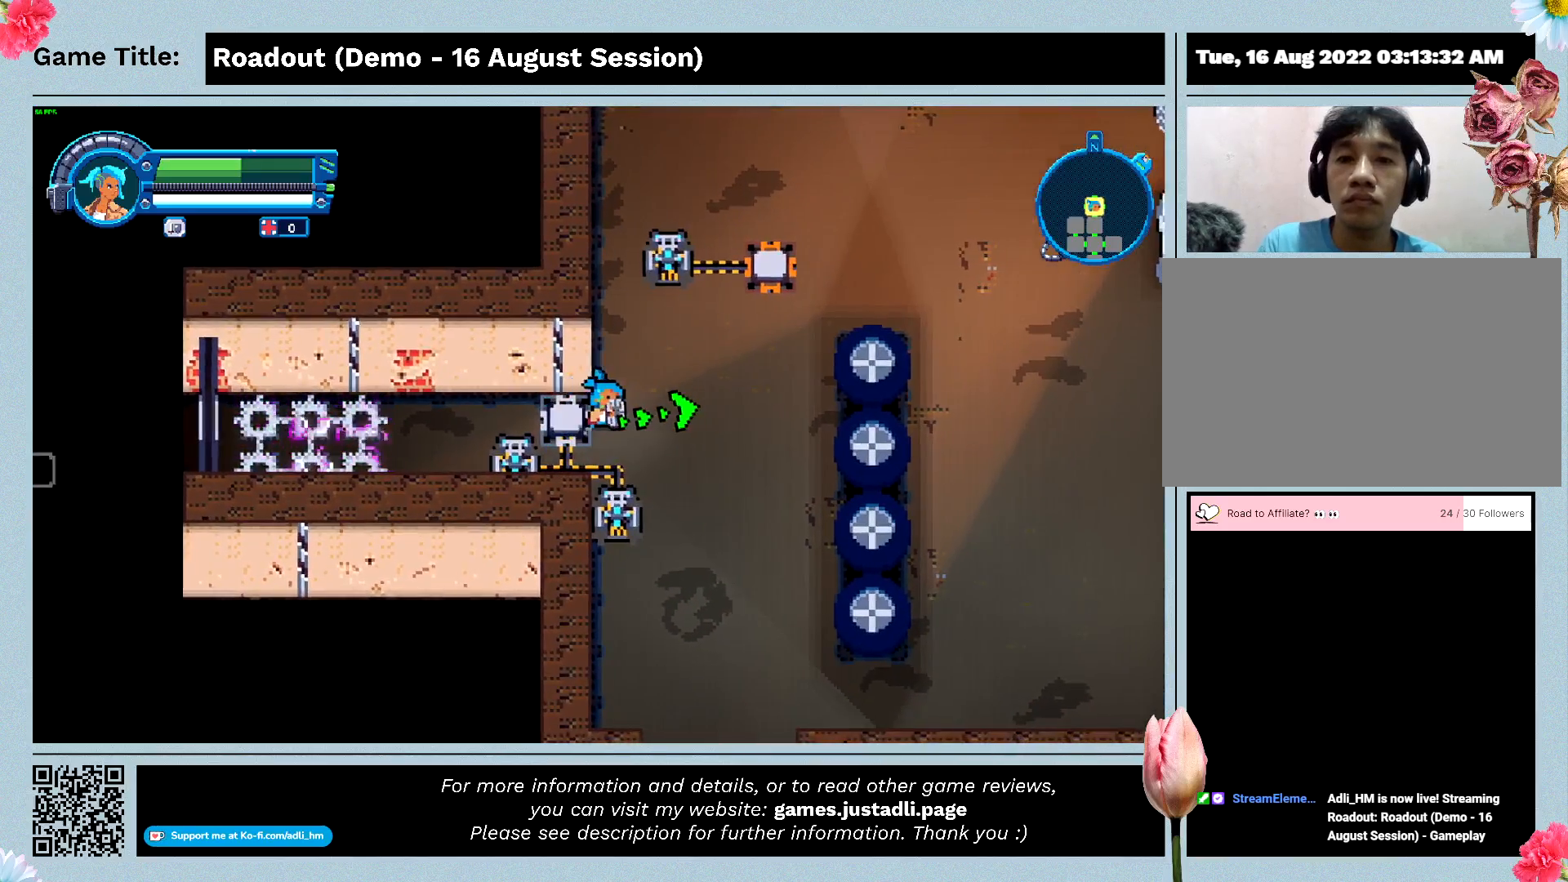
{"keys": ["a"], "events": []}
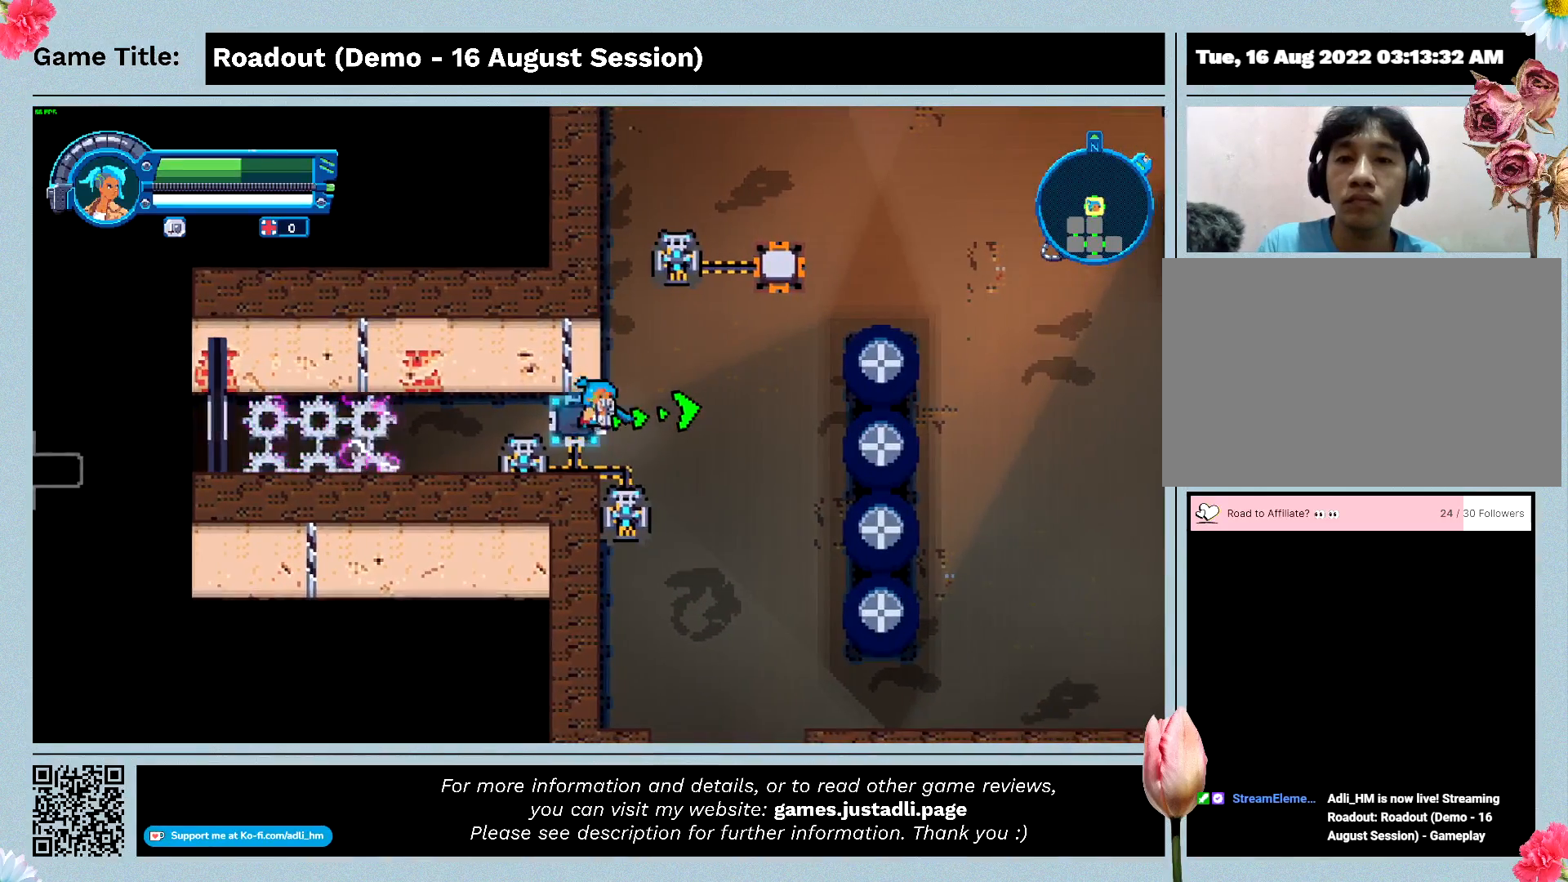
{"keys": ["a"], "events": []}
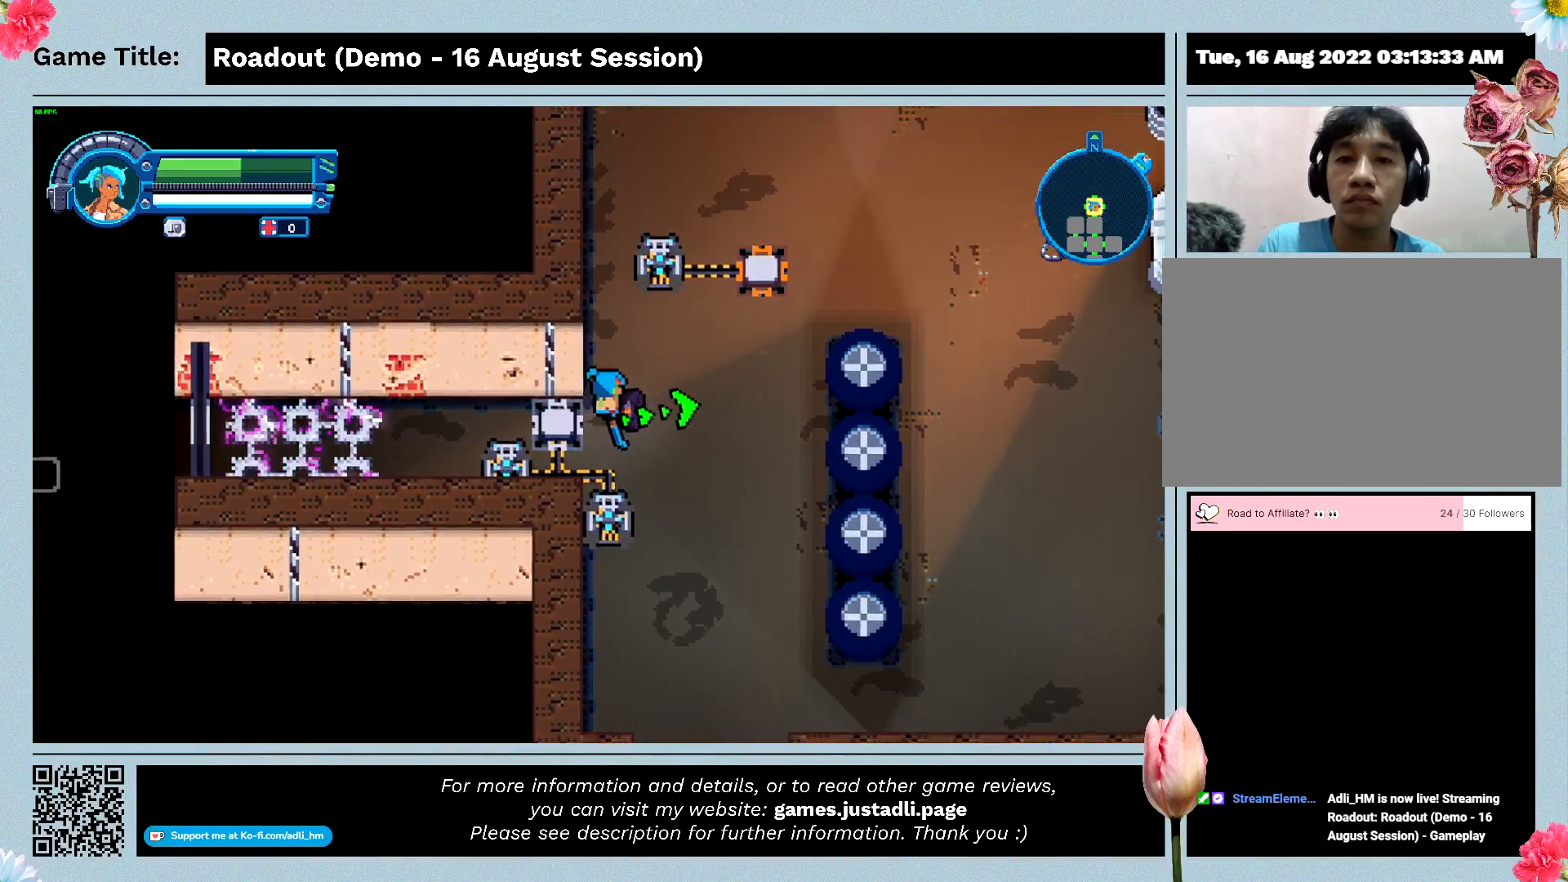
{"keys": ["a", "w"], "events": [[433, "w", "down"]]}
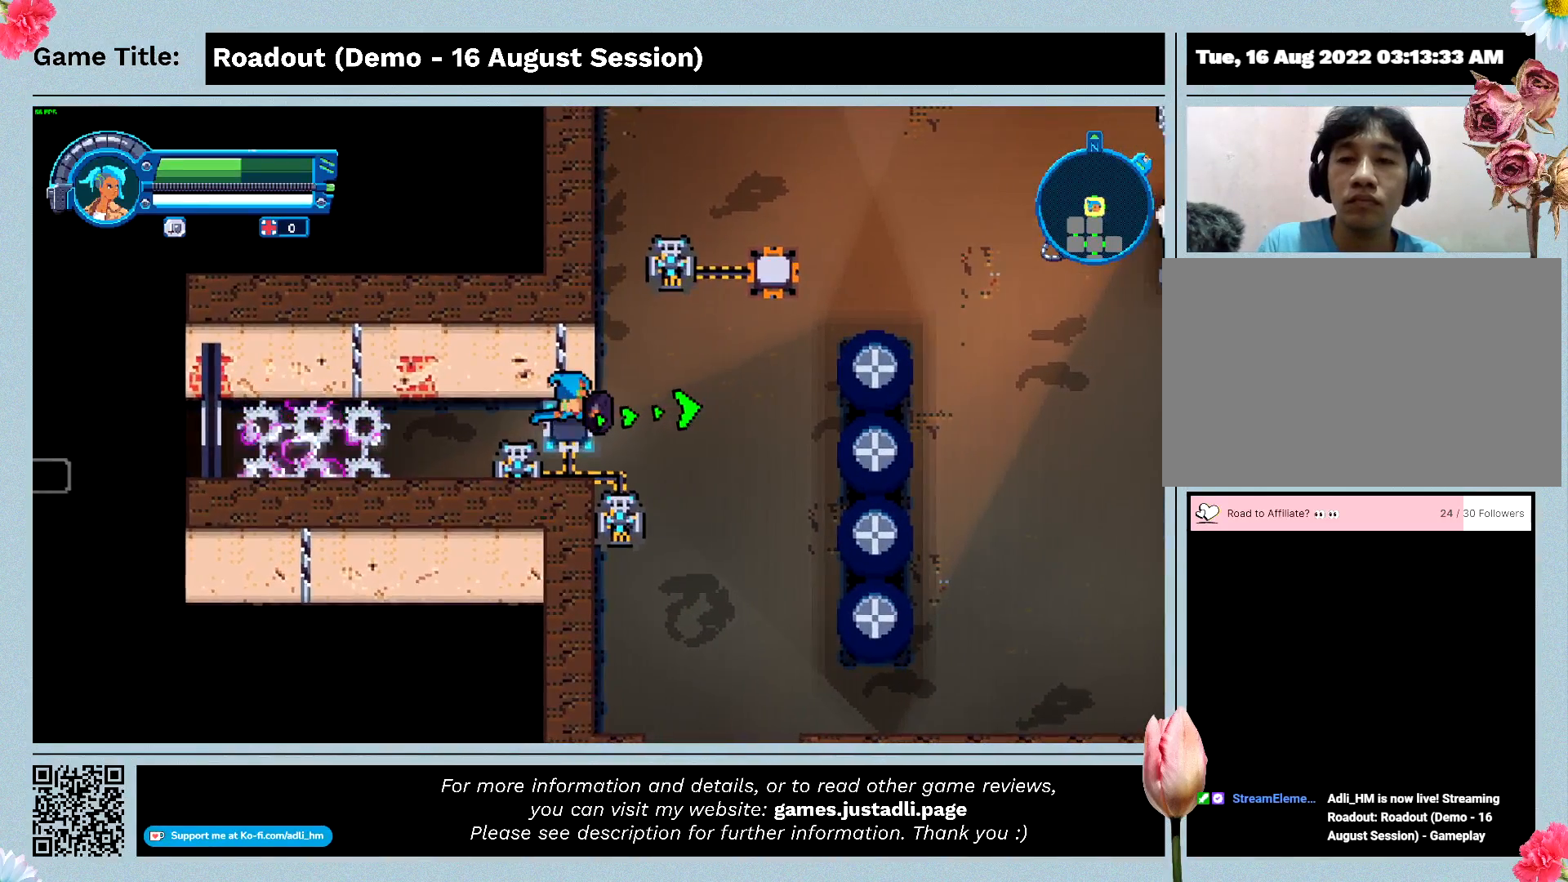
{"keys": ["d", "w"], "events": [[333, "a", "up"], [400, "d", "down"]]}